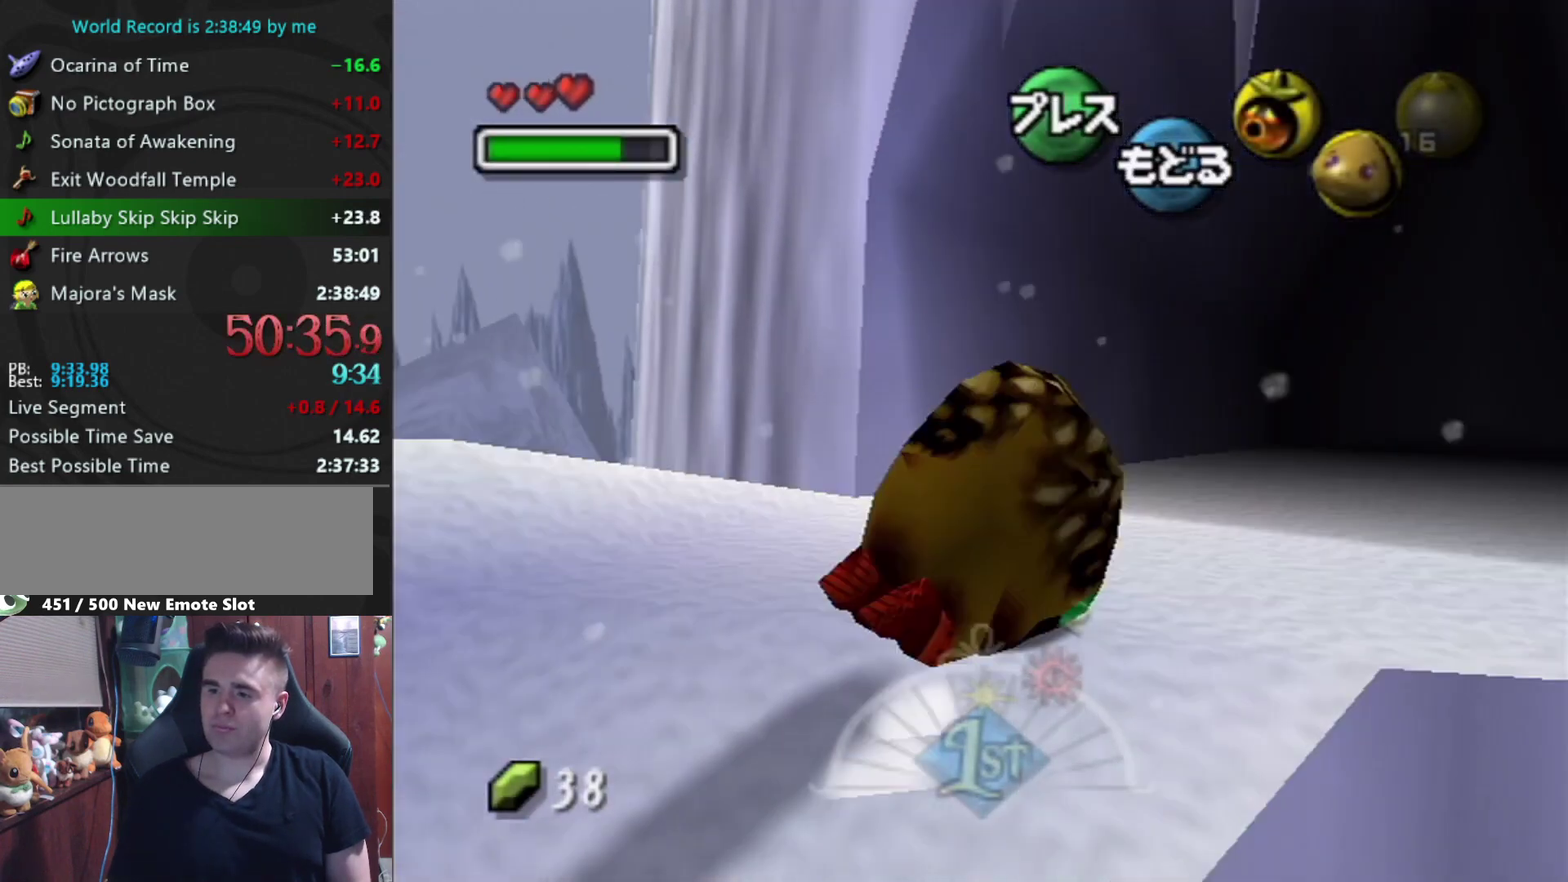
Gameplay with a controller (Nintendo layout); each line is a JSON object with the inputs held at the frame after it. "events" lists button and stick changes between this image and that frame as [ms after this image, input, new state], when the widget could be followed in between. Not read: L3 R3.
{"buttons": ["A"], "left_stick": "up-right", "right_stick": "center", "events": []}
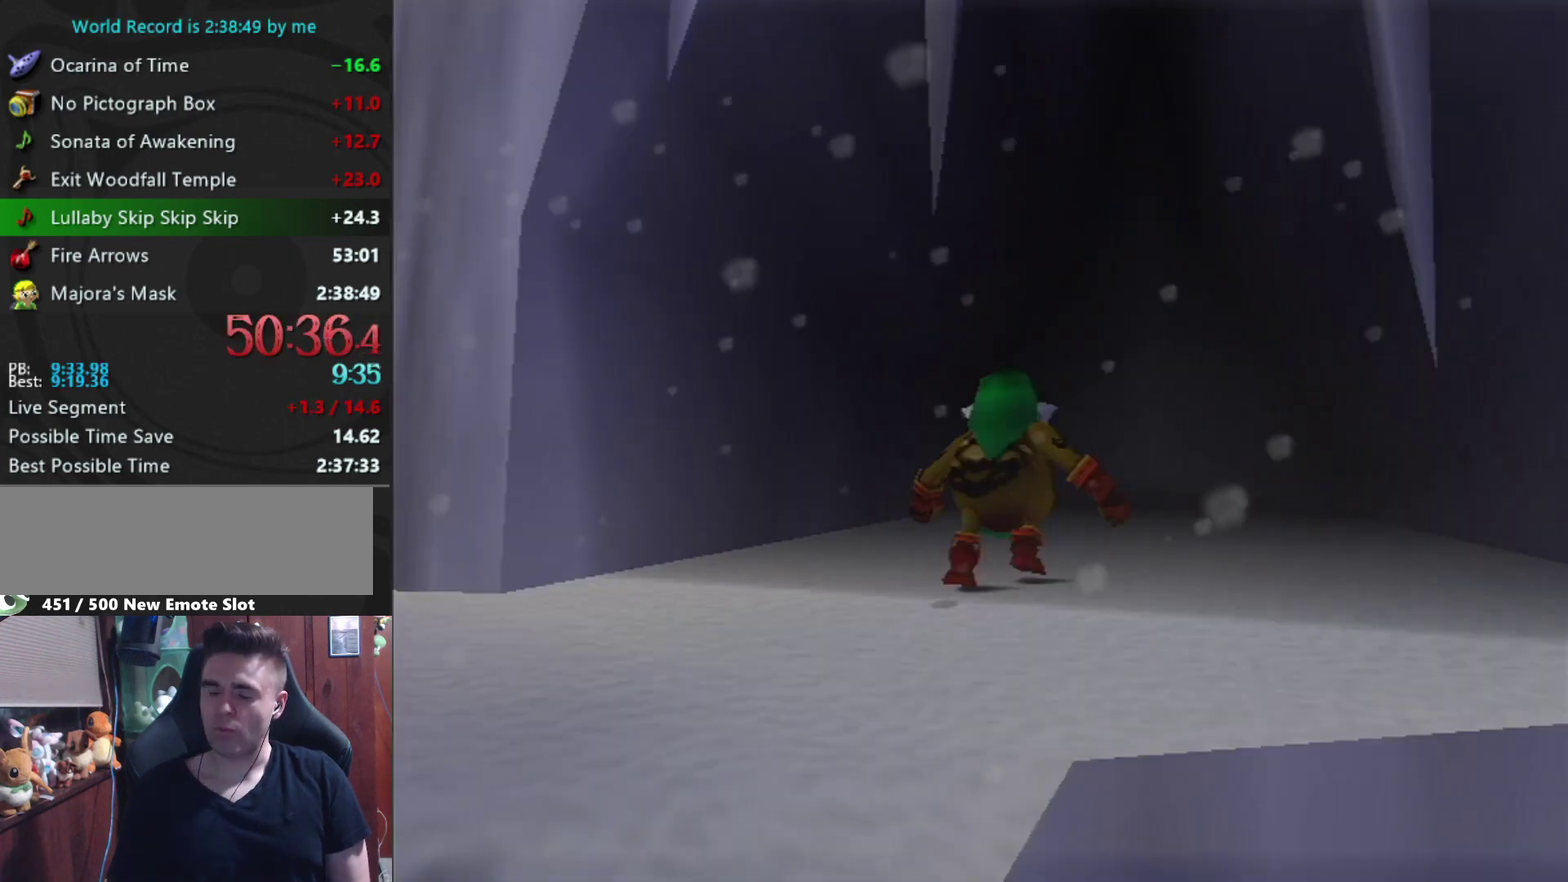
{"buttons": [], "left_stick": "center", "right_stick": "center", "events": [[33, "A", "up"], [67, "left_stick", "center"], [200, "A", "down"], [333, "A", "up"]]}
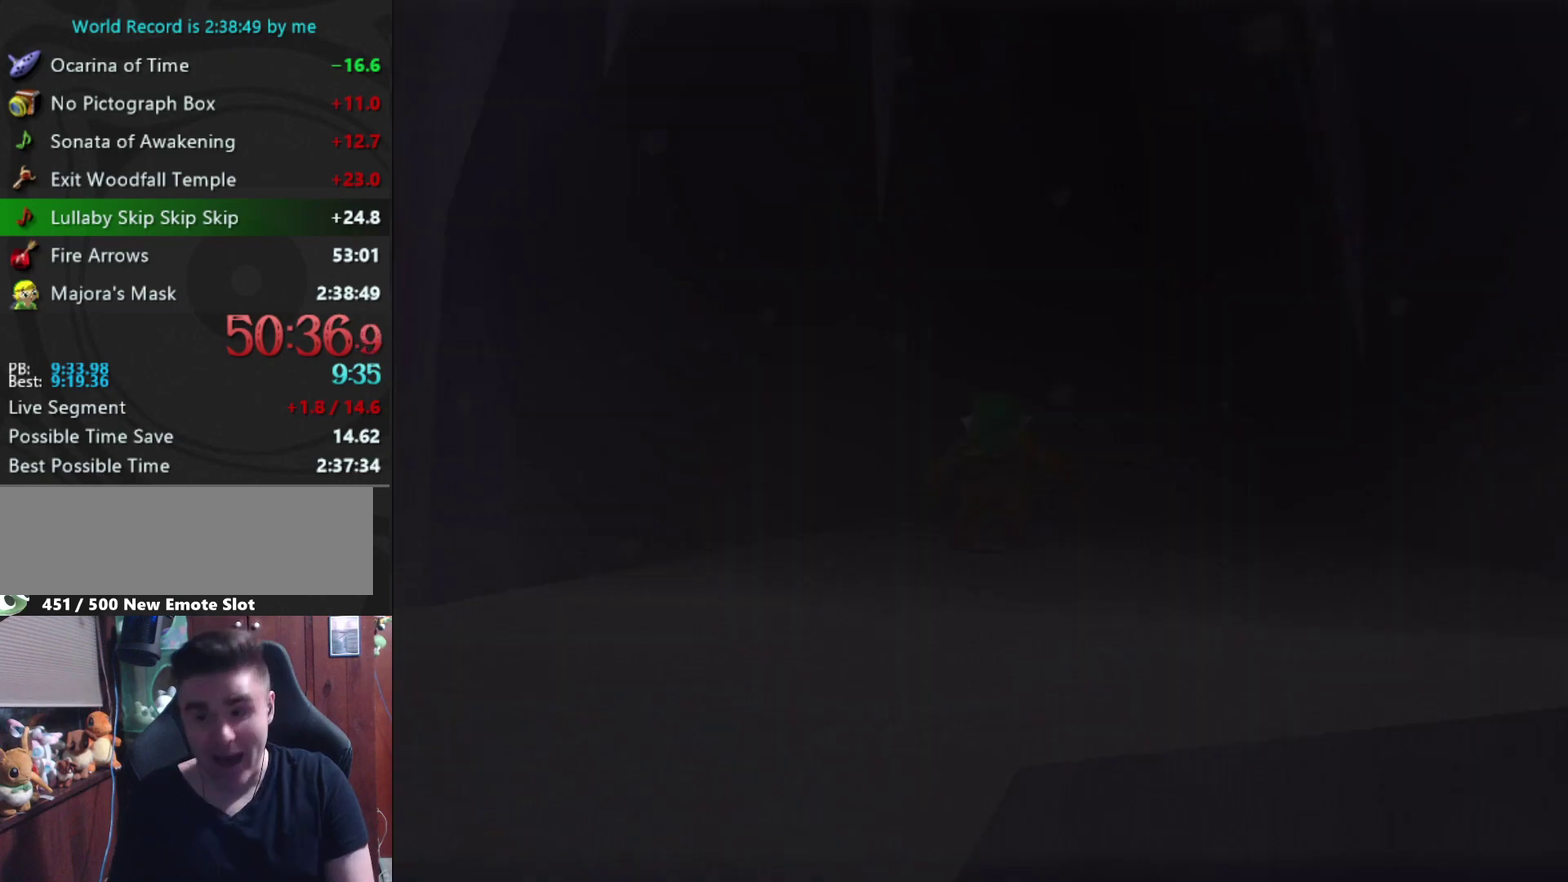
{"buttons": [], "left_stick": "center", "right_stick": "center", "events": []}
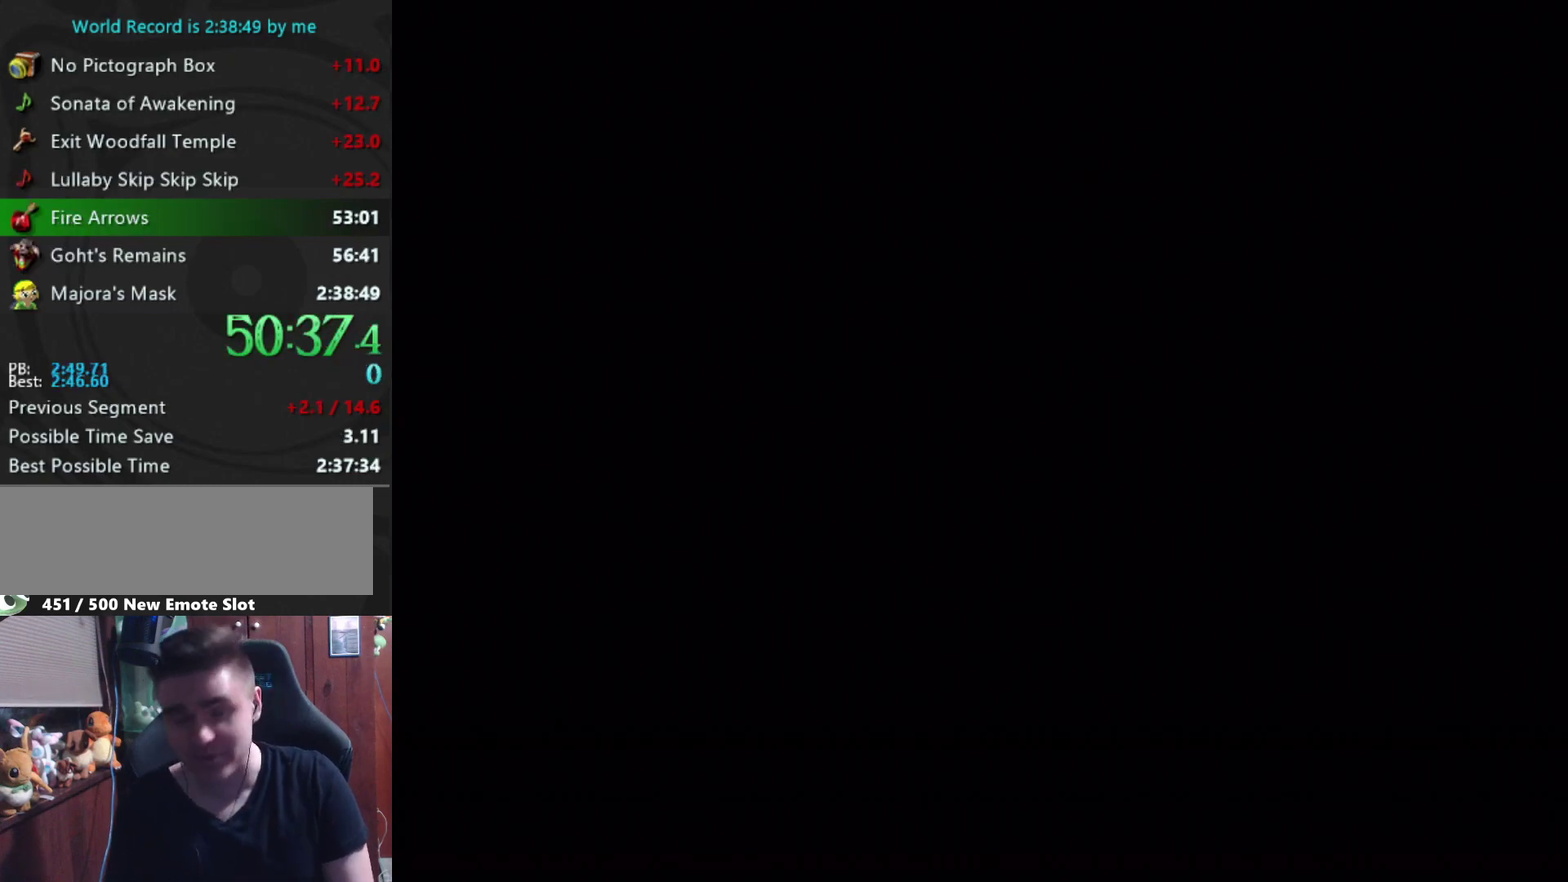
{"buttons": [], "left_stick": "center", "right_stick": "center", "events": []}
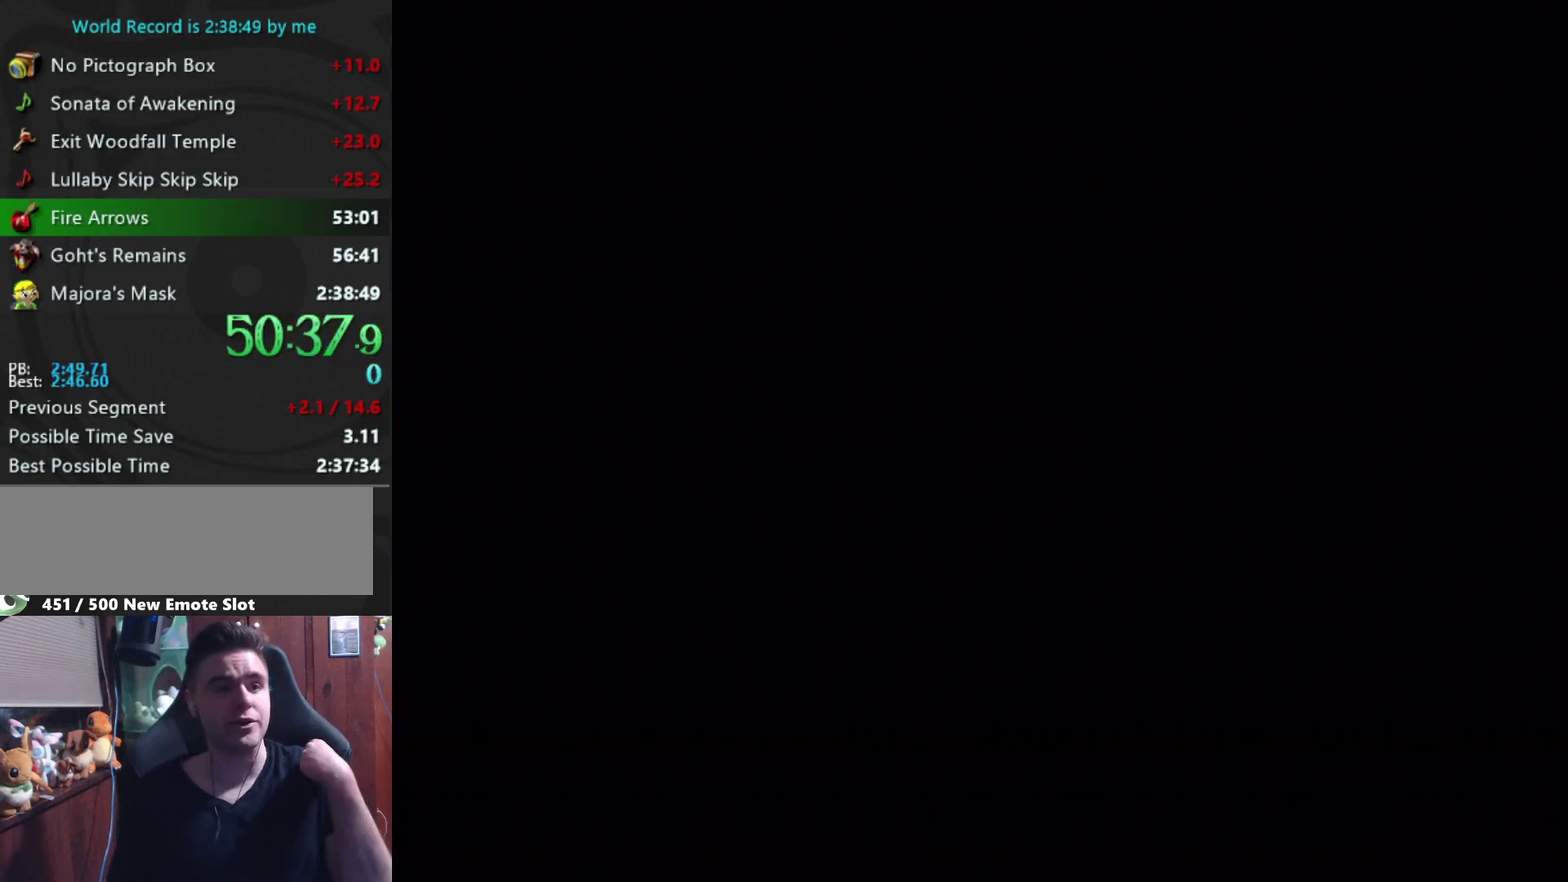
{"buttons": ["A"], "left_stick": "center", "right_stick": "center", "events": [[500, "A", "down"]]}
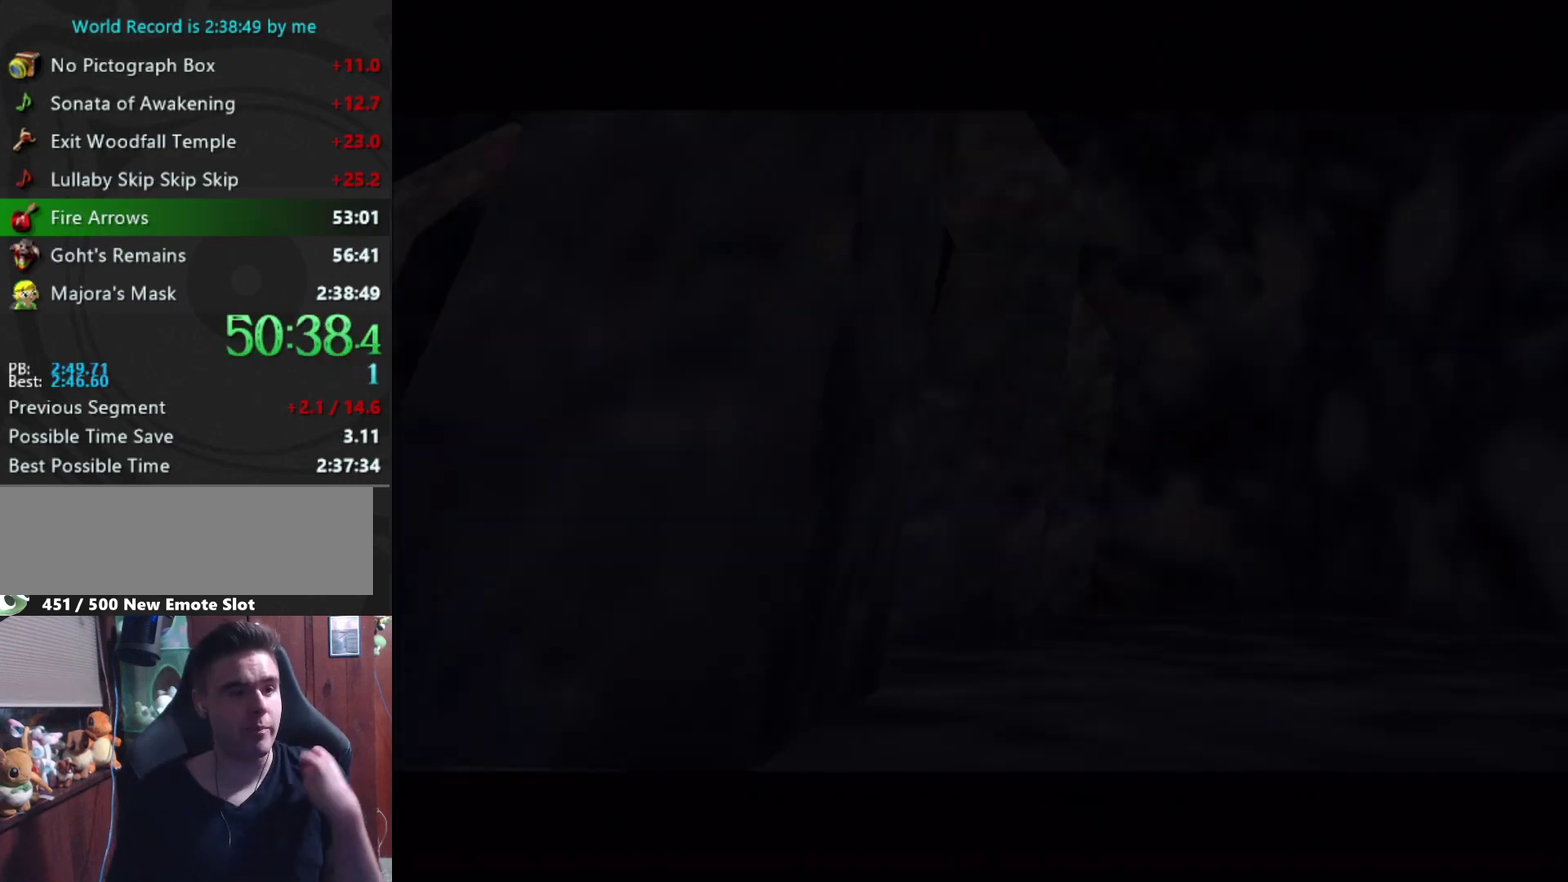
{"buttons": [], "left_stick": "center", "right_stick": "center", "events": [[267, "A", "up"]]}
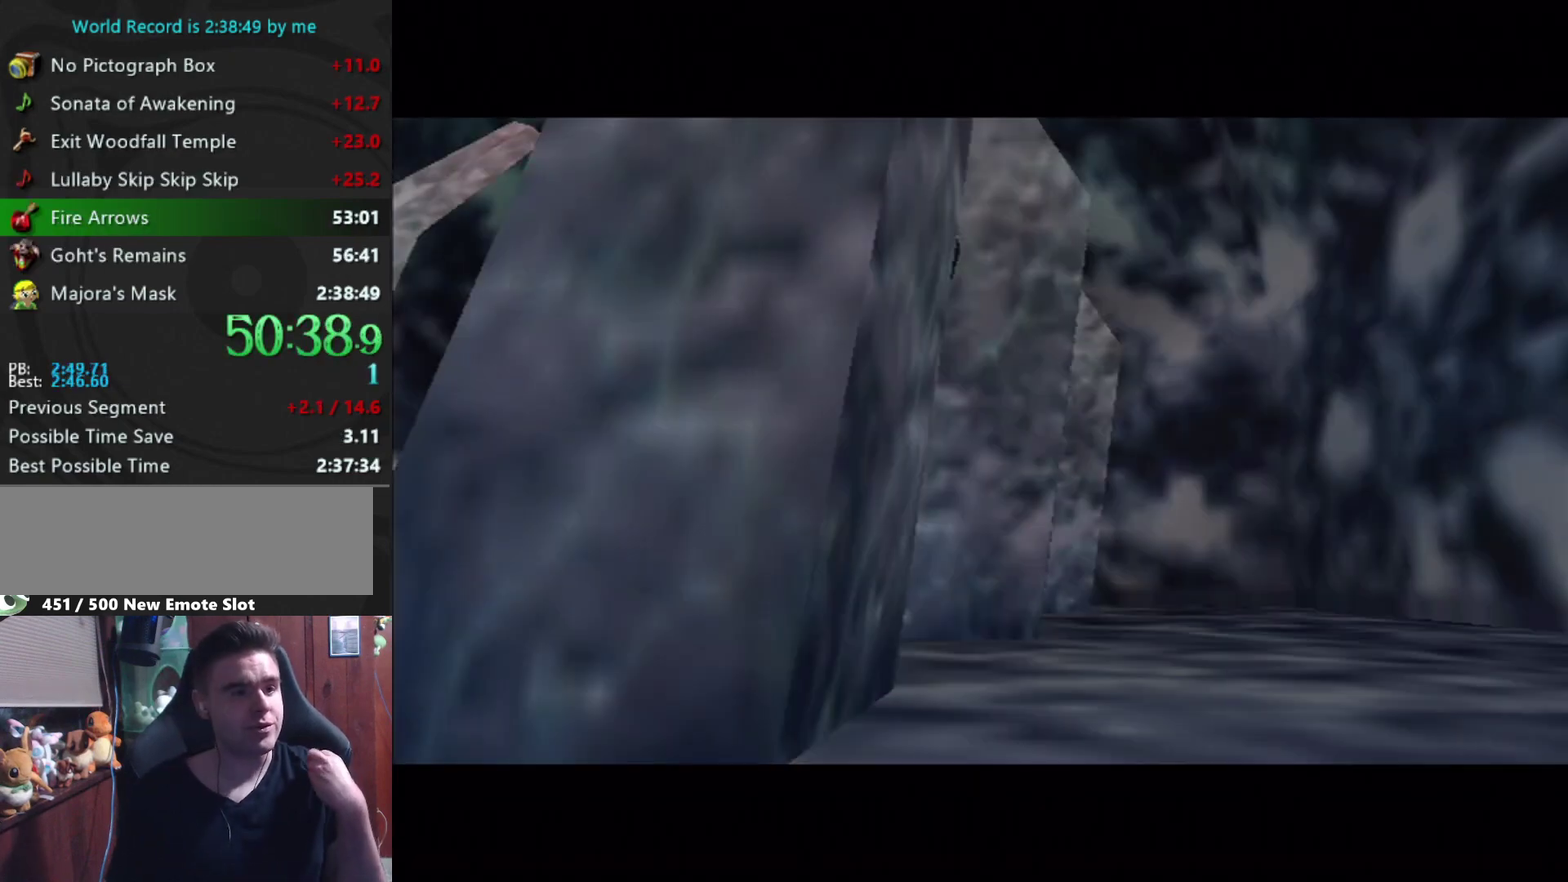
{"buttons": ["A"], "left_stick": "center", "right_stick": "center", "events": [[433, "A", "down"]]}
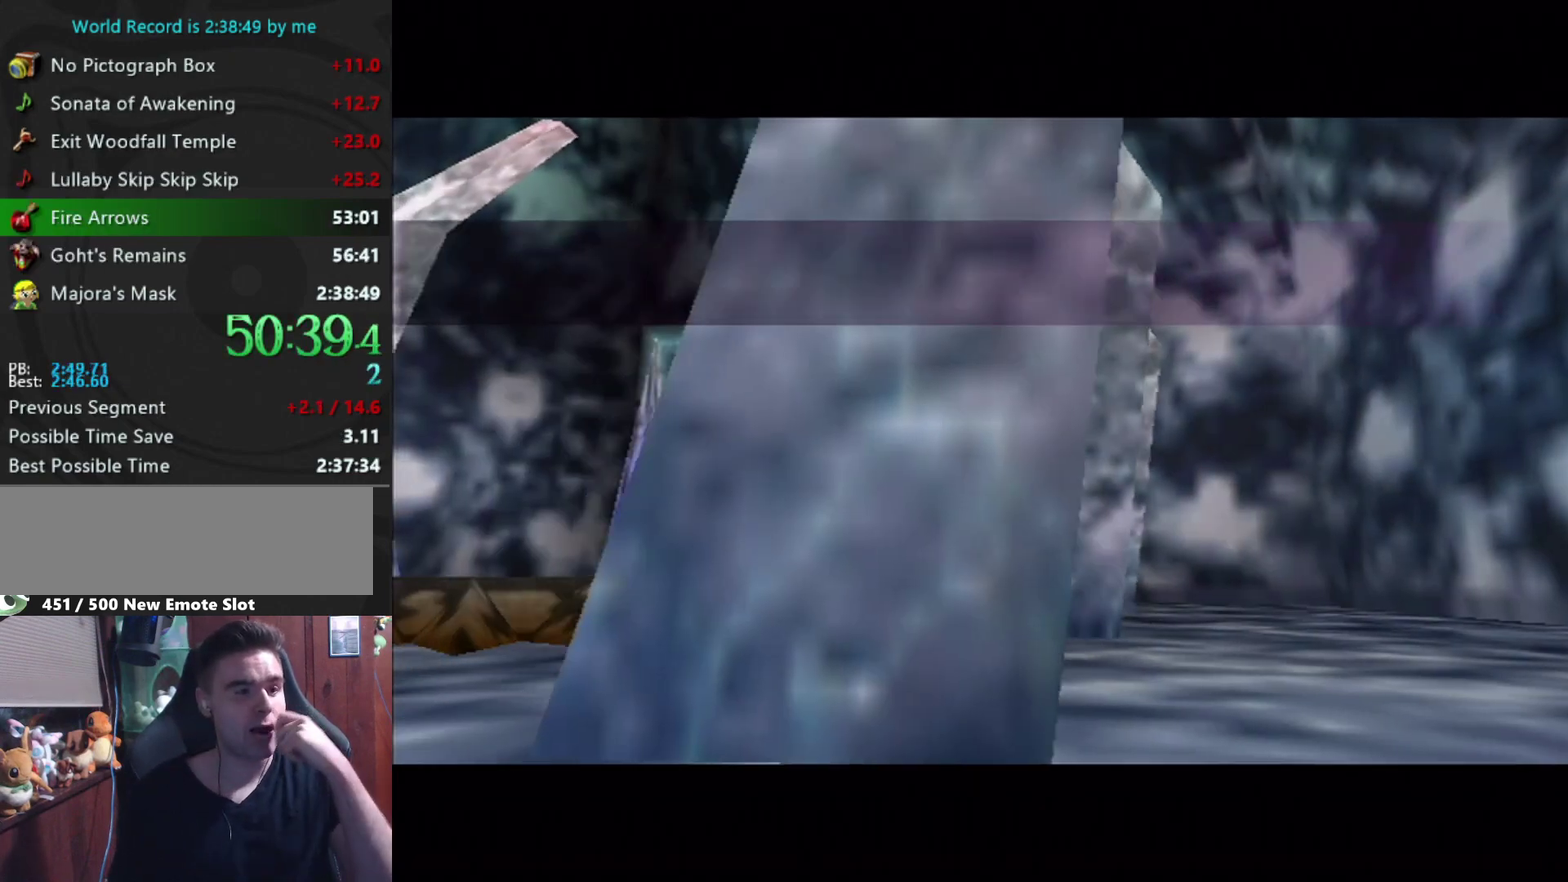
{"buttons": ["A"], "left_stick": "center", "right_stick": "center", "events": [[233, "A", "up"], [400, "A", "down"]]}
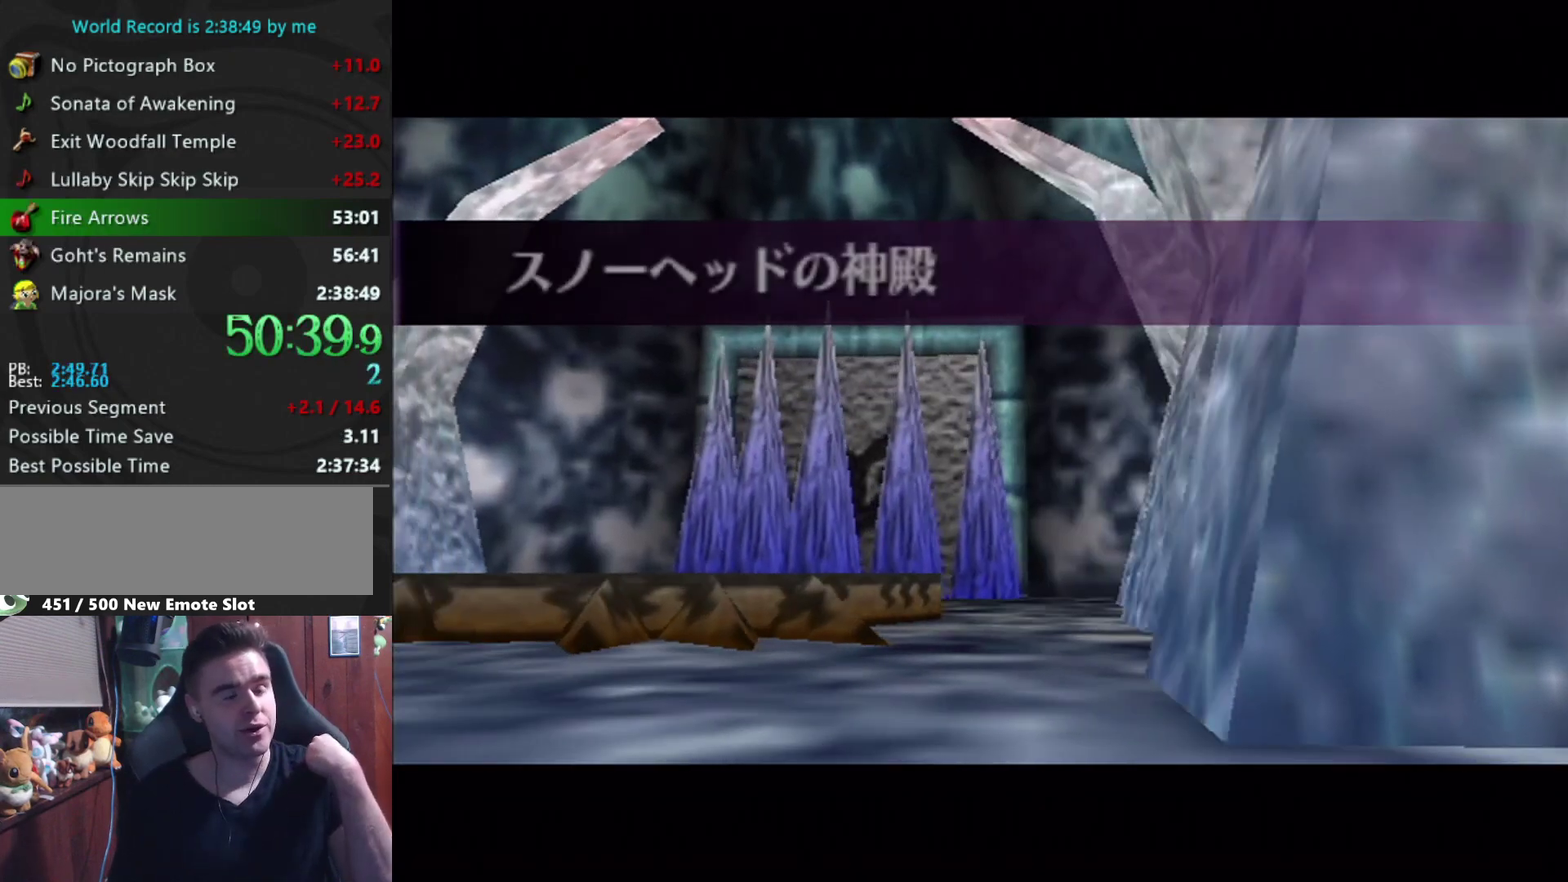
{"buttons": [], "left_stick": "center", "right_stick": "center", "events": [[133, "A", "up"], [300, "A", "down"], [433, "A", "up"]]}
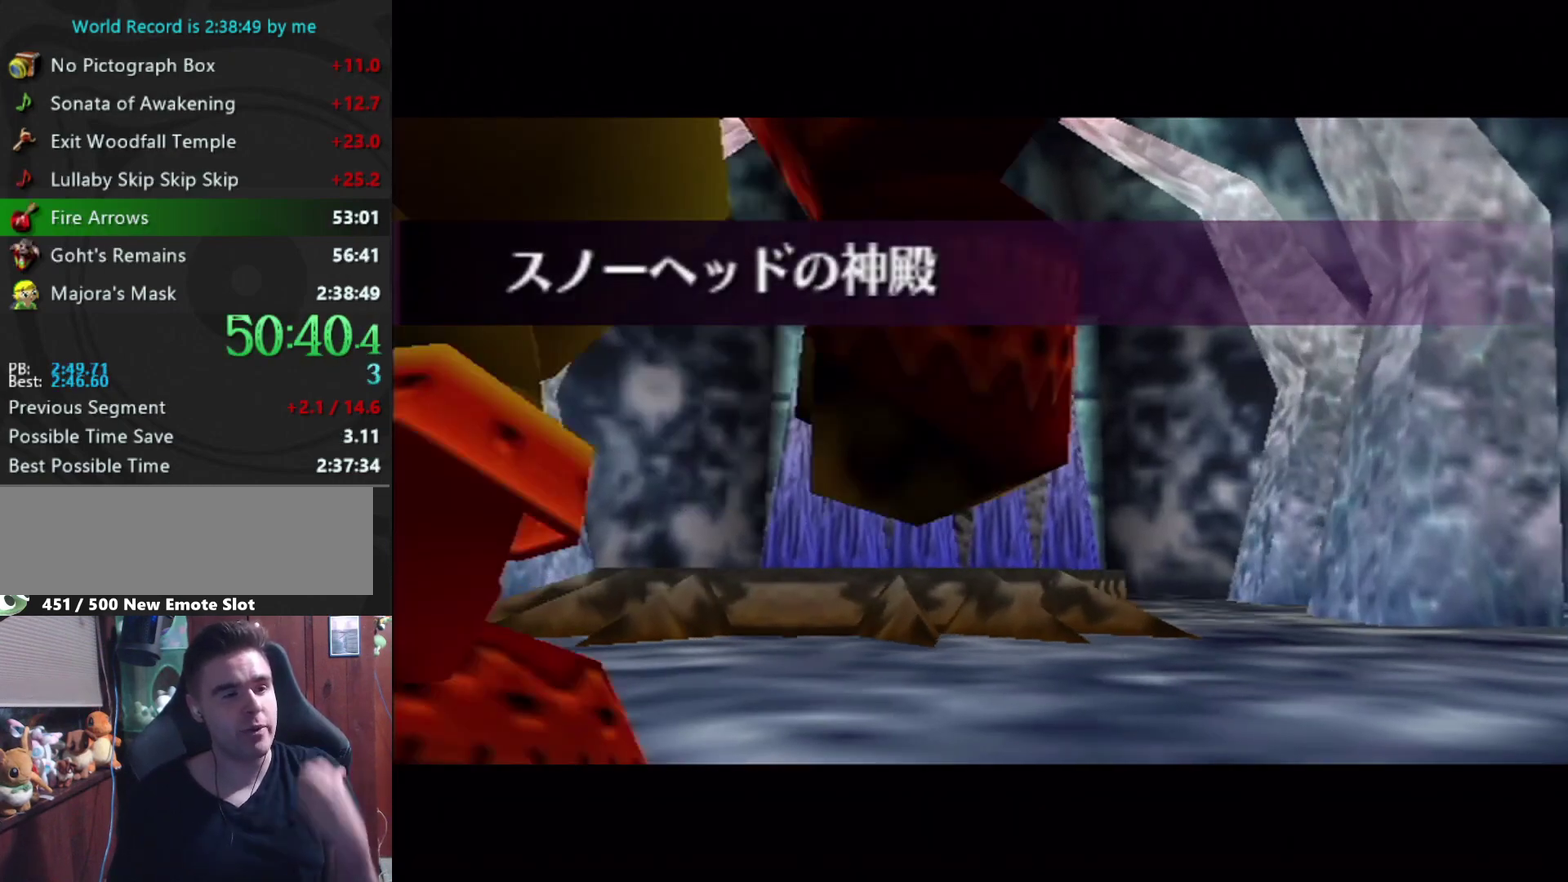
{"buttons": [], "left_stick": "center", "right_stick": "center", "events": [[67, "A", "down"], [200, "A", "up"], [300, "A", "down"], [433, "A", "up"]]}
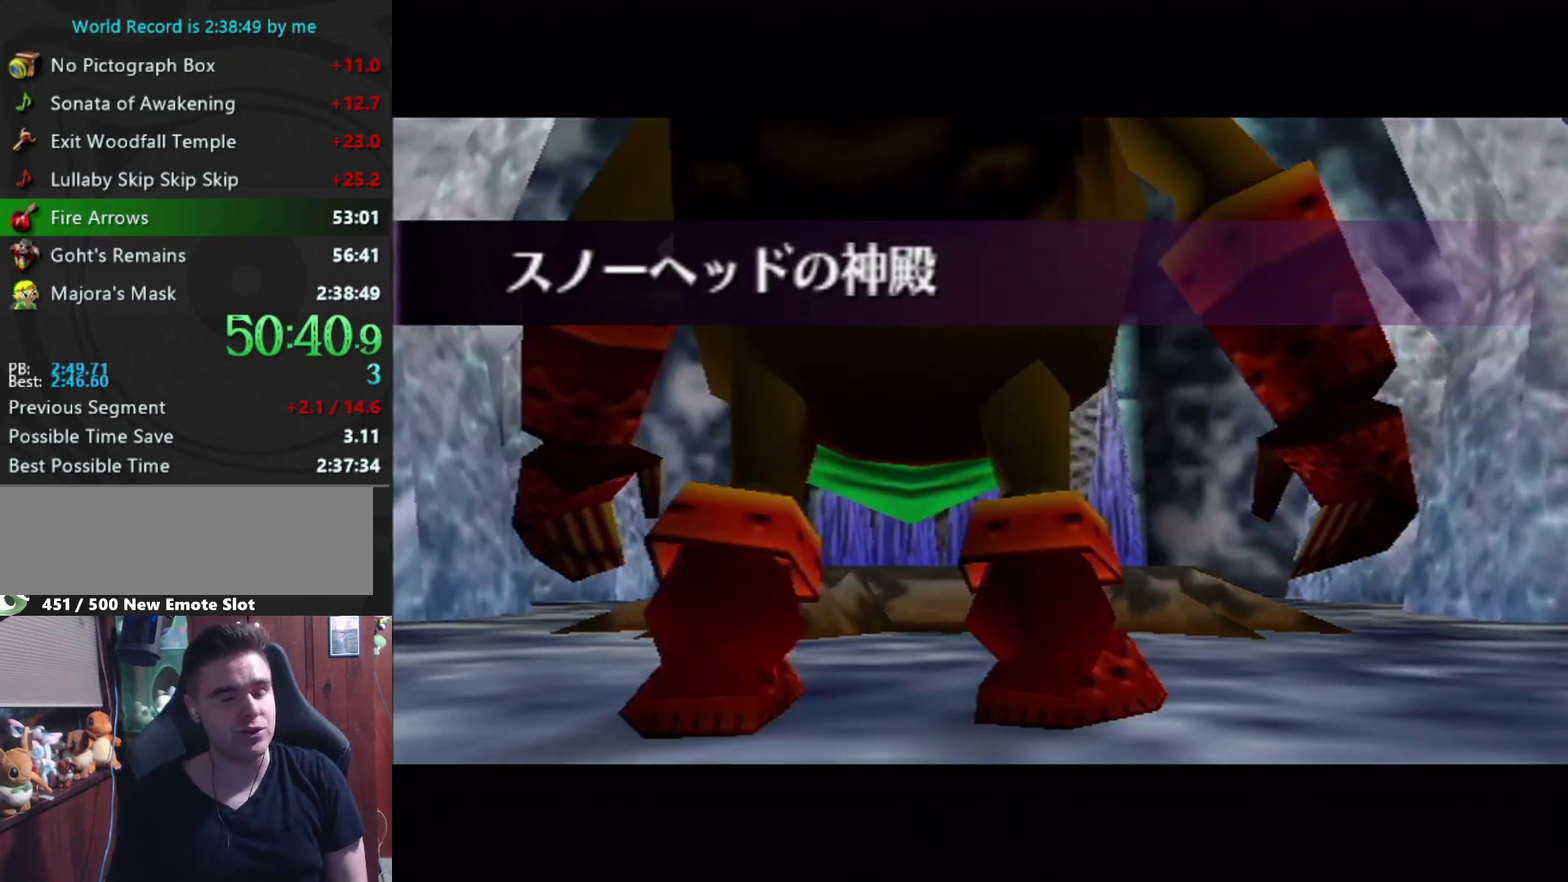
{"buttons": ["A"], "left_stick": "center", "right_stick": "center", "events": [[33, "A", "down"], [133, "A", "up"], [233, "A", "down"], [333, "A", "up"], [400, "left_stick", "up"], [467, "A", "down"], [500, "left_stick", "center"]]}
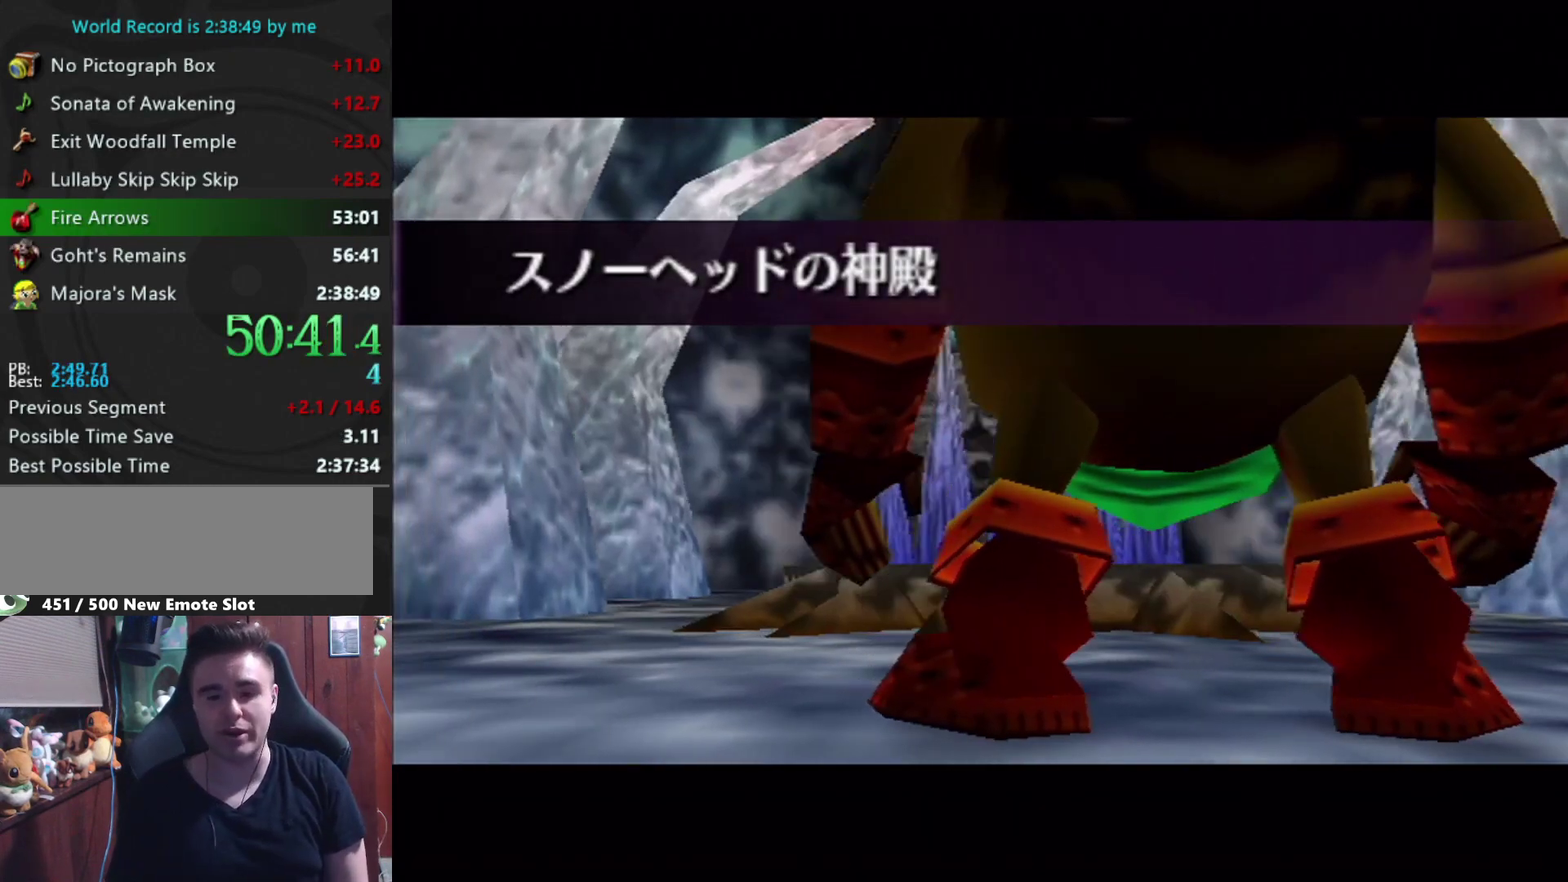
{"buttons": ["A"], "left_stick": "up", "right_stick": "center", "events": [[33, "A", "up"], [100, "left_stick", "up"], [133, "A", "down"], [233, "A", "up"], [333, "A", "down"], [433, "A", "up"], [500, "A", "down"]]}
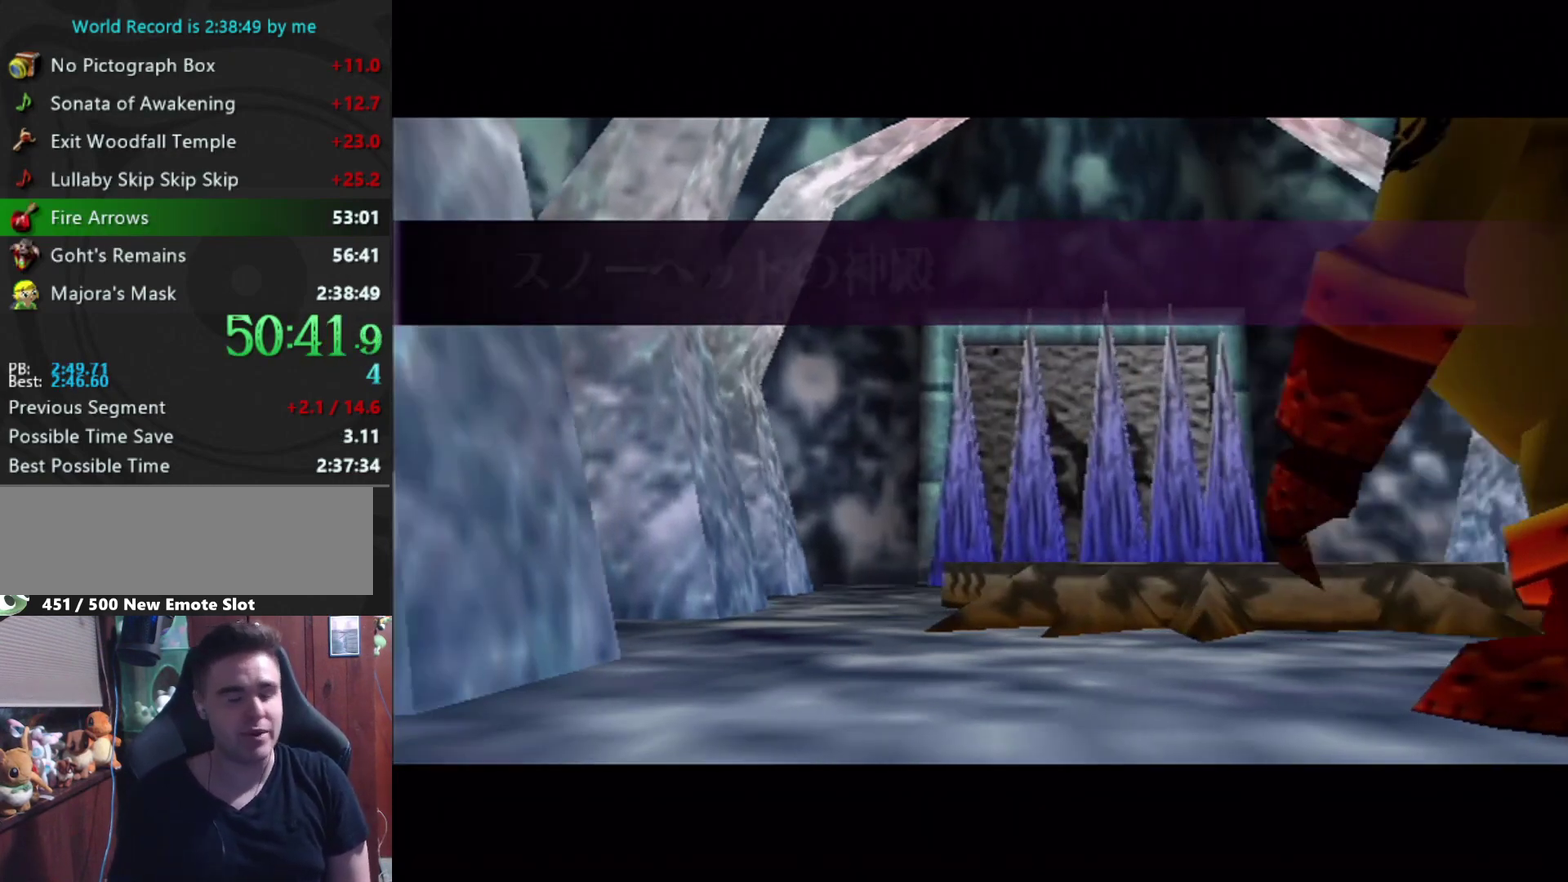
{"buttons": [], "left_stick": "up", "right_stick": "center", "events": [[100, "A", "up"], [200, "A", "down"], [333, "A", "up"], [400, "A", "down"], [467, "A", "up"]]}
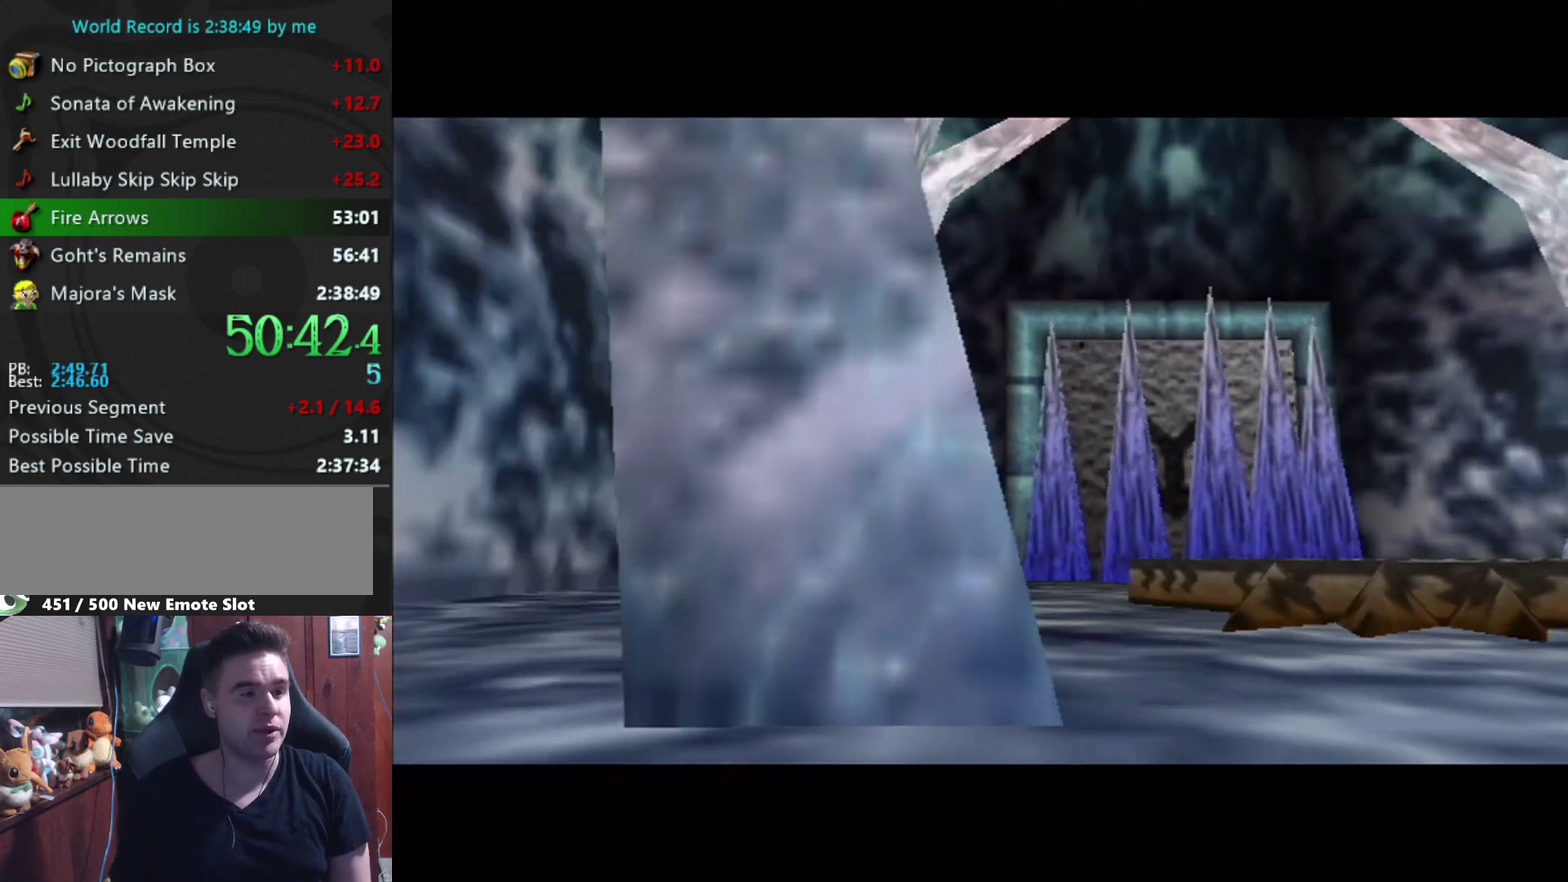
{"buttons": ["A"], "left_stick": "up", "right_stick": "center", "events": [[67, "A", "down"], [167, "A", "up"], [267, "A", "down"]]}
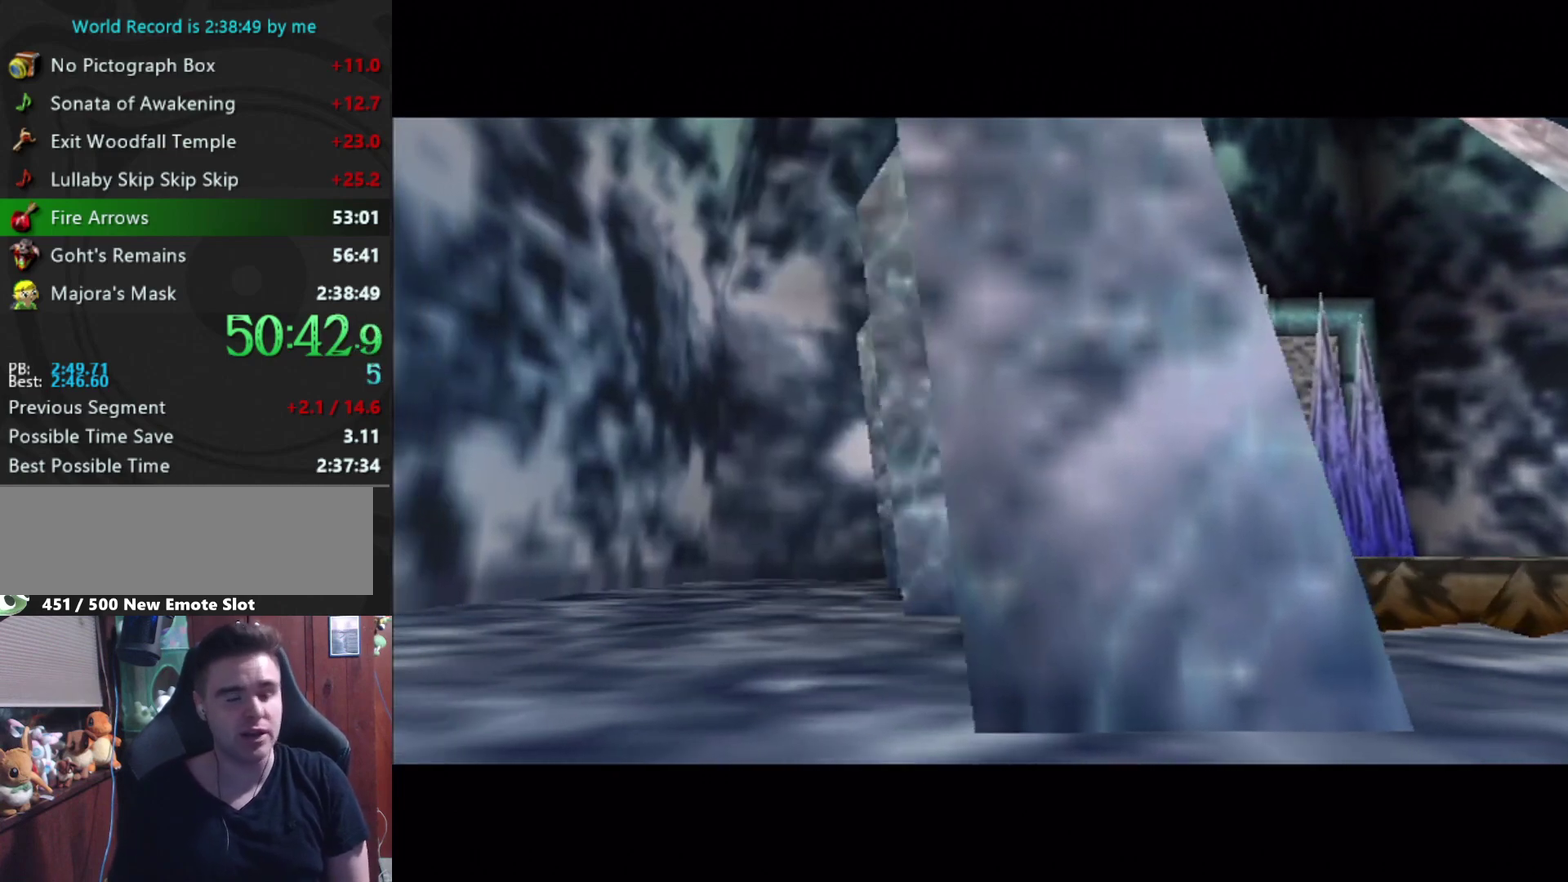
{"buttons": [], "left_stick": "up", "right_stick": "center", "events": [[33, "A", "up"], [100, "A", "down"], [267, "A", "up"], [367, "A", "down"], [500, "A", "up"]]}
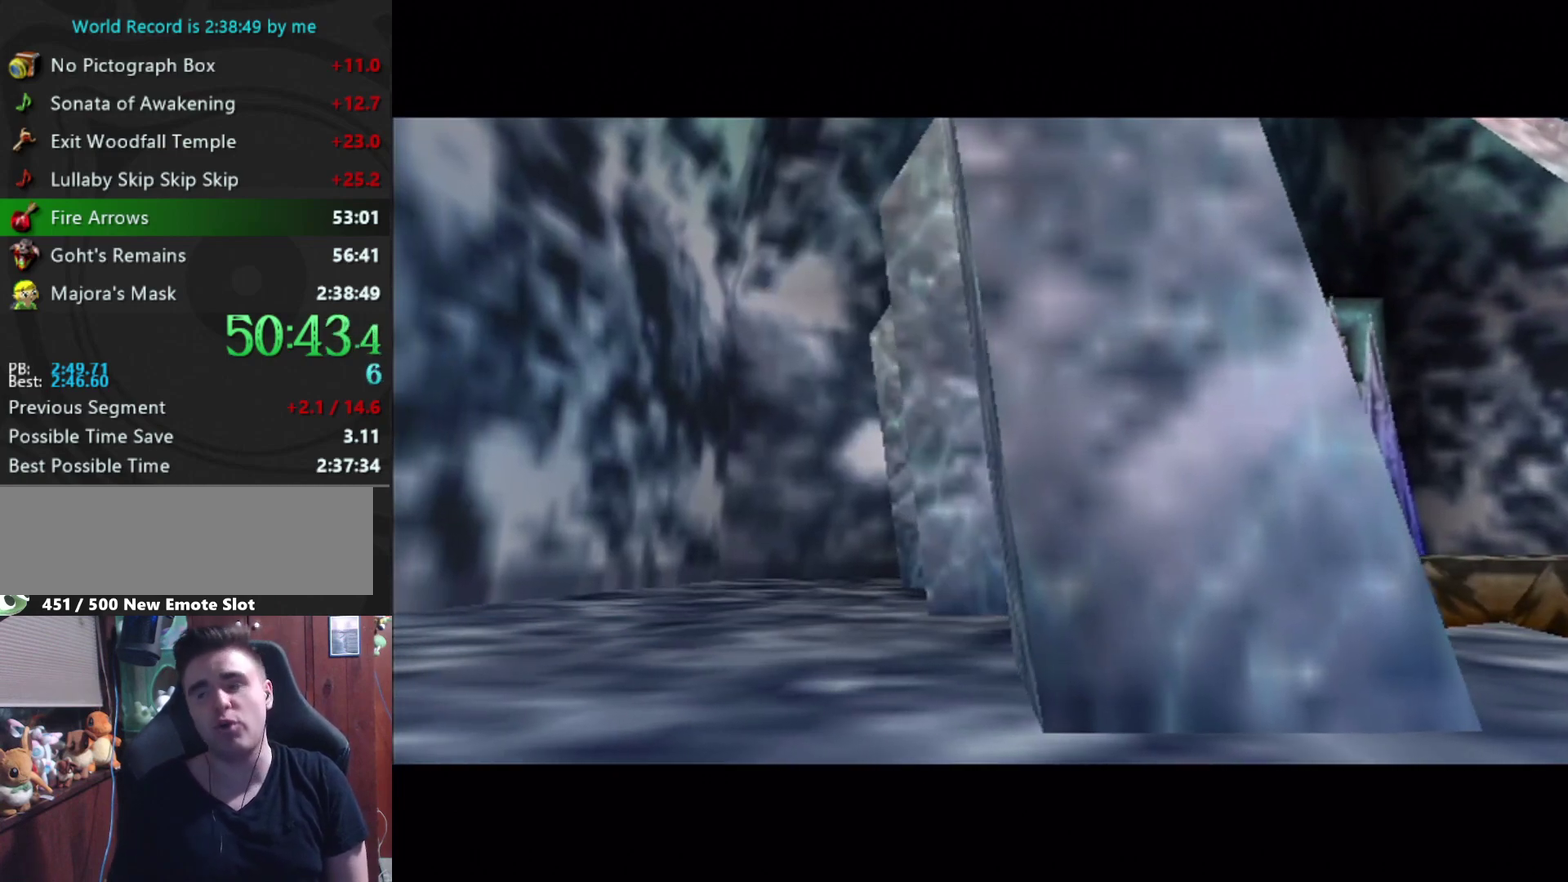
{"buttons": ["A"], "left_stick": "up", "right_stick": "center", "events": [[67, "A", "down"], [167, "A", "up"], [267, "A", "down"]]}
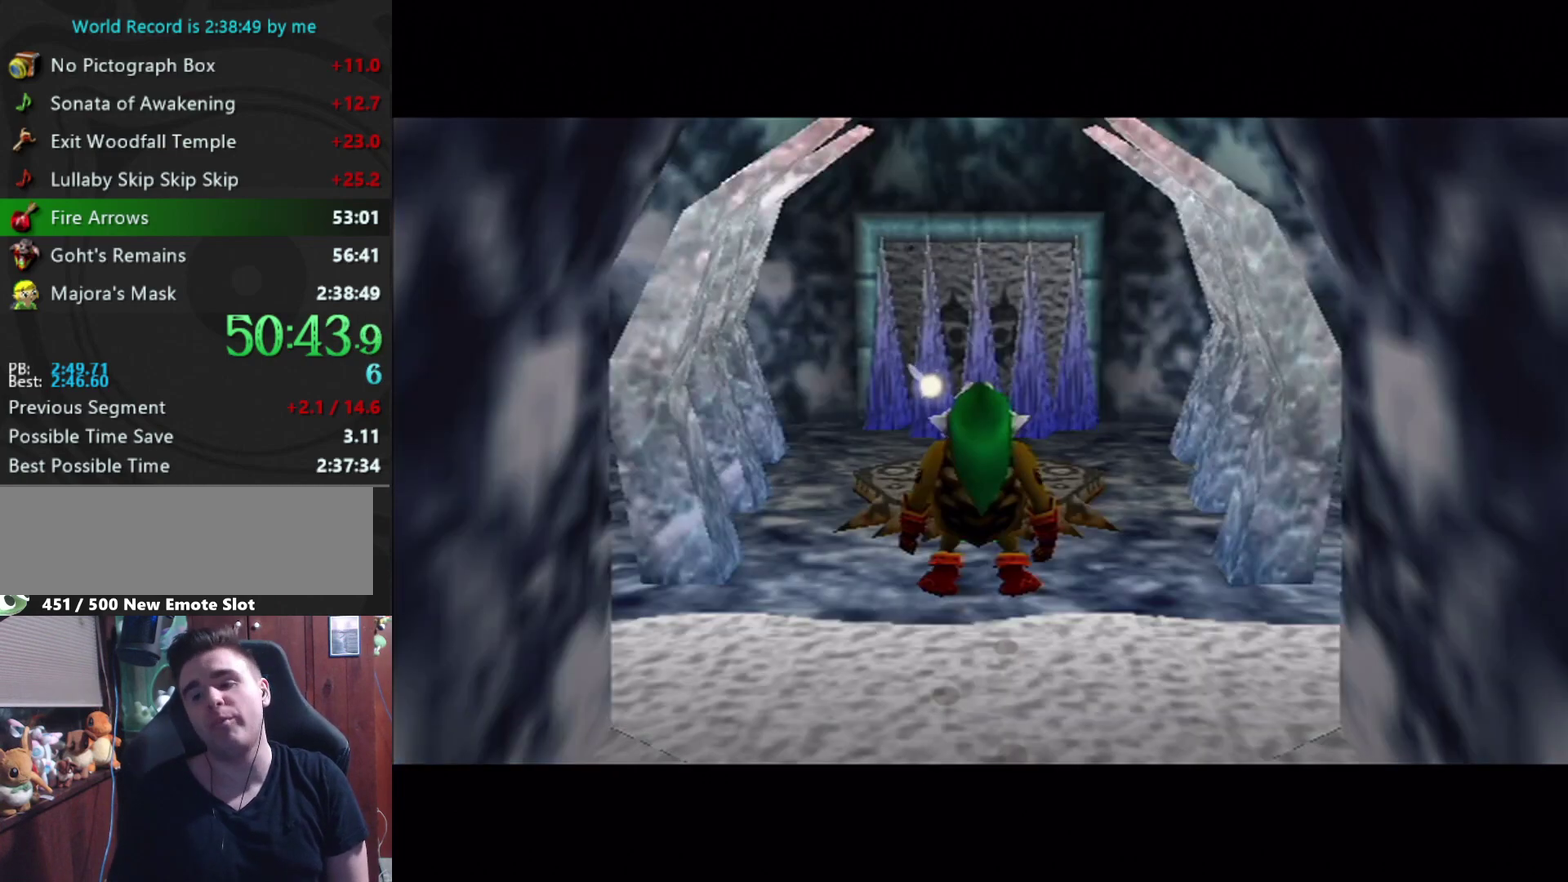
{"buttons": [], "left_stick": "up", "right_stick": "center", "events": [[100, "A", "up"]]}
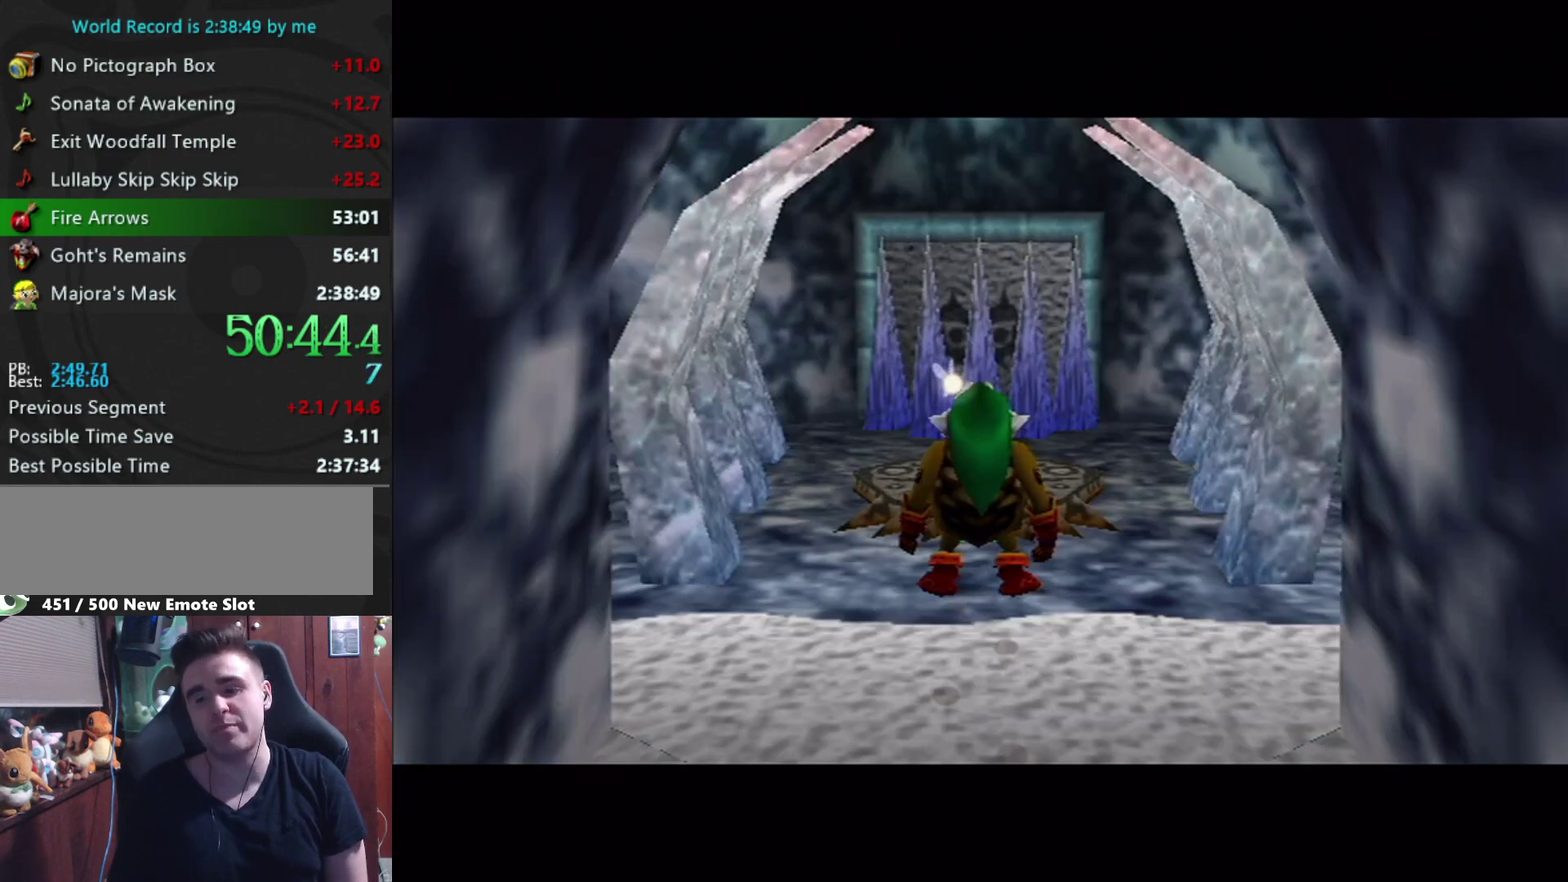
{"buttons": [], "left_stick": "up", "right_stick": "center", "events": []}
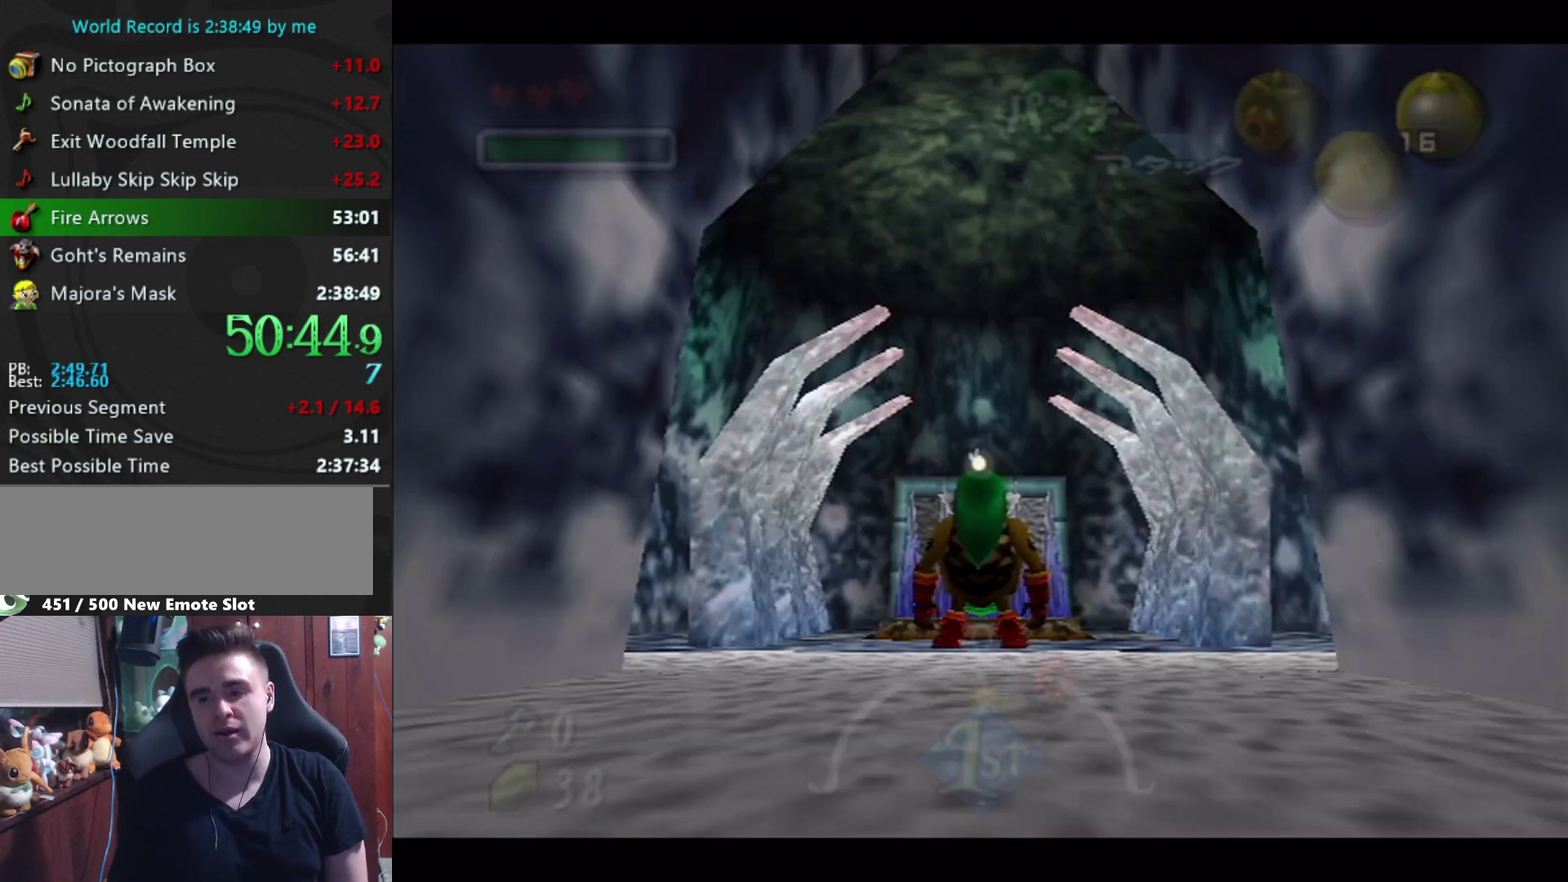
{"buttons": ["A"], "left_stick": "up", "right_stick": "center", "events": [[267, "A", "down"]]}
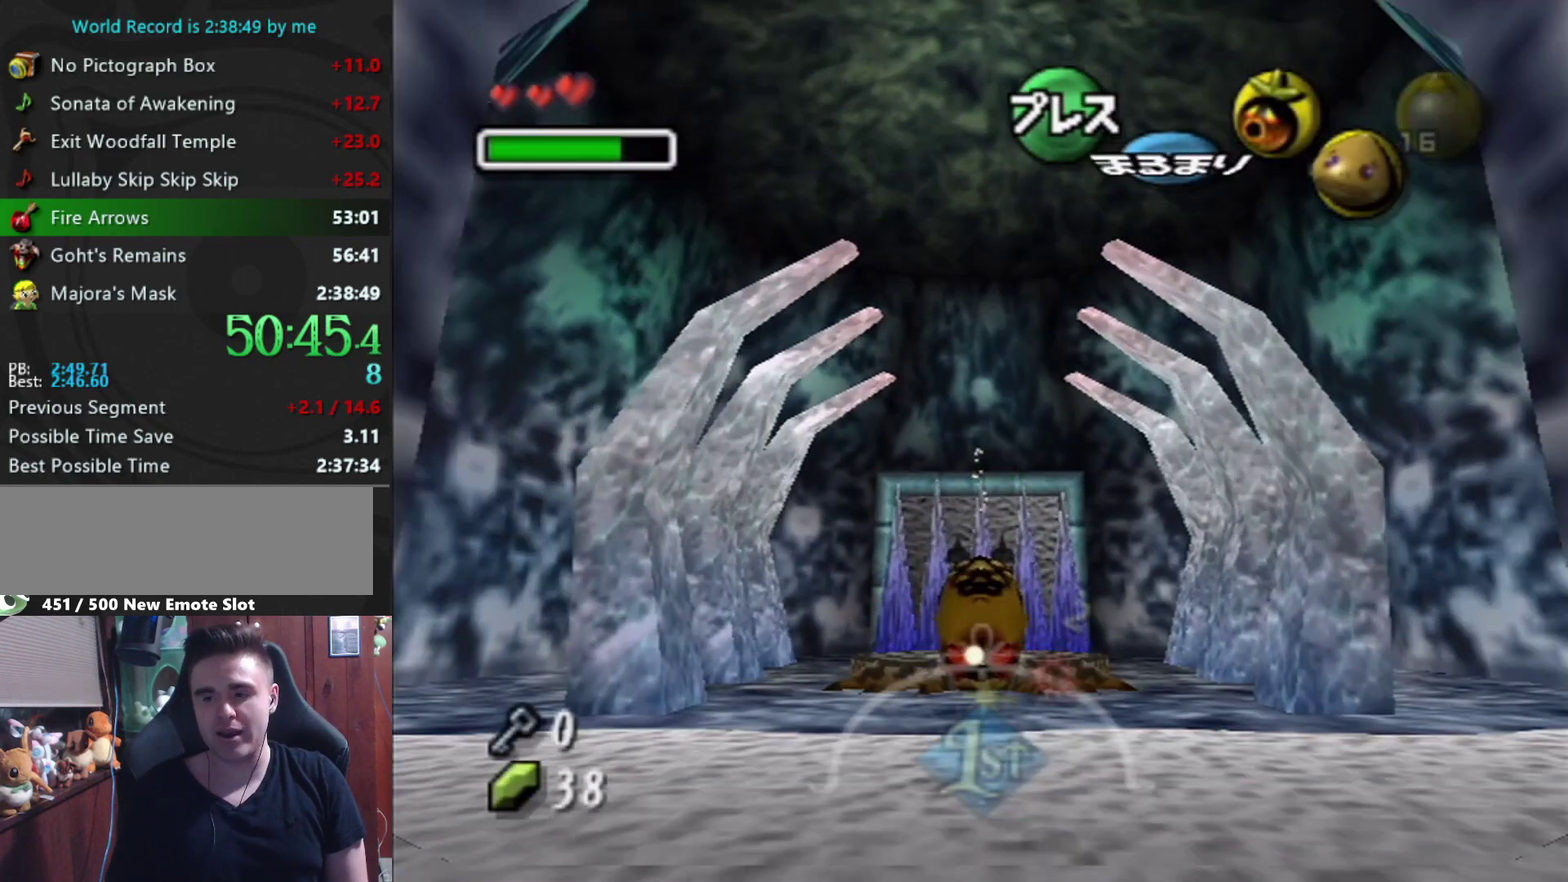
{"buttons": ["A"], "left_stick": "up", "right_stick": "center", "events": []}
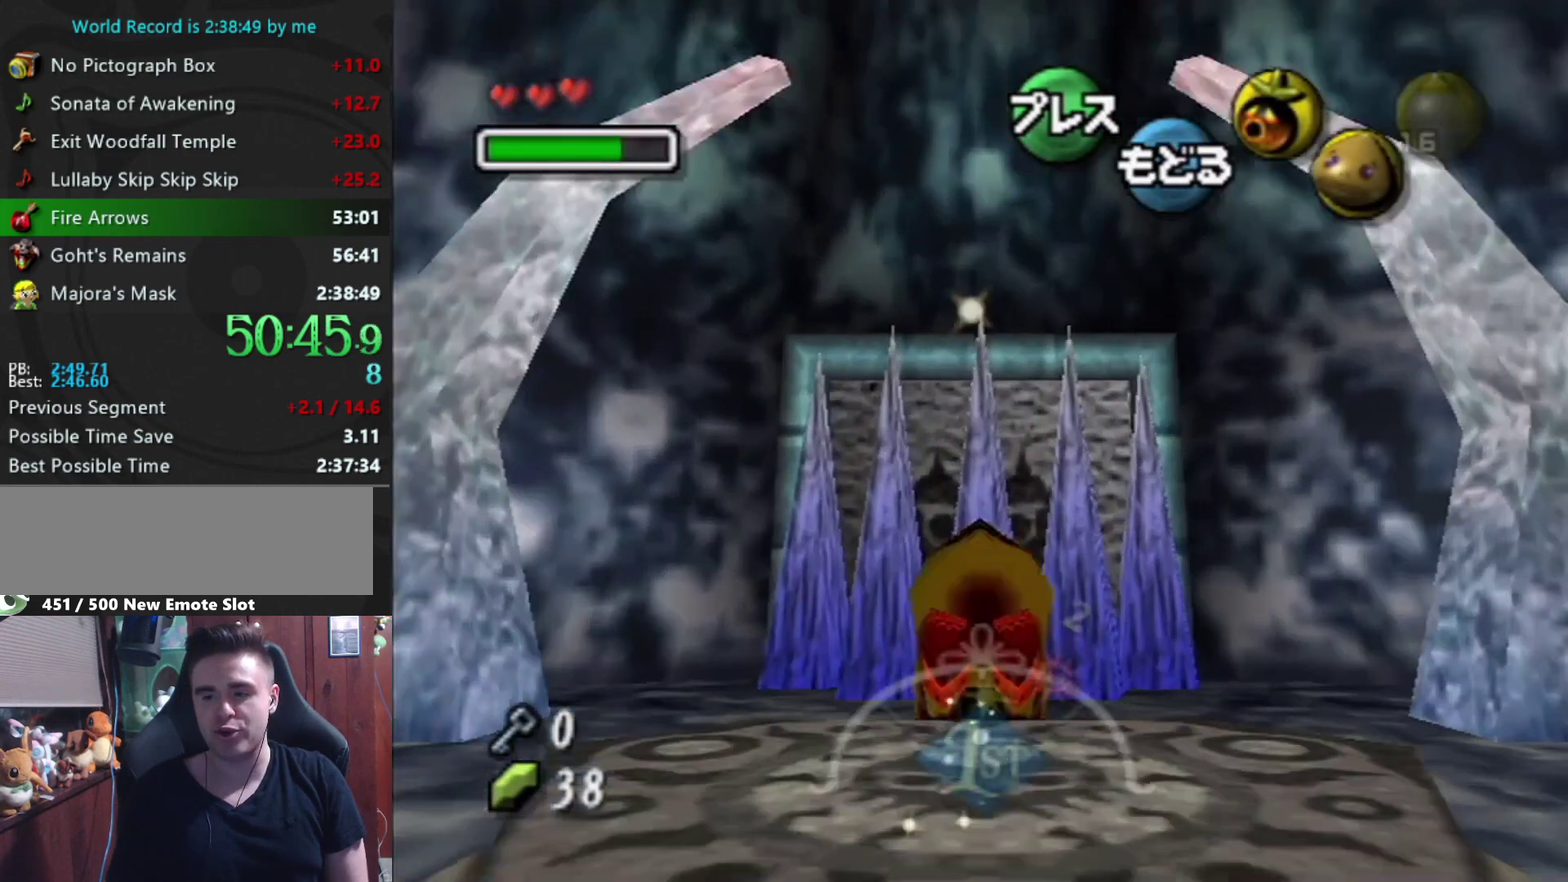
{"buttons": [], "left_stick": "up", "right_stick": "center", "events": [[100, "A", "up"]]}
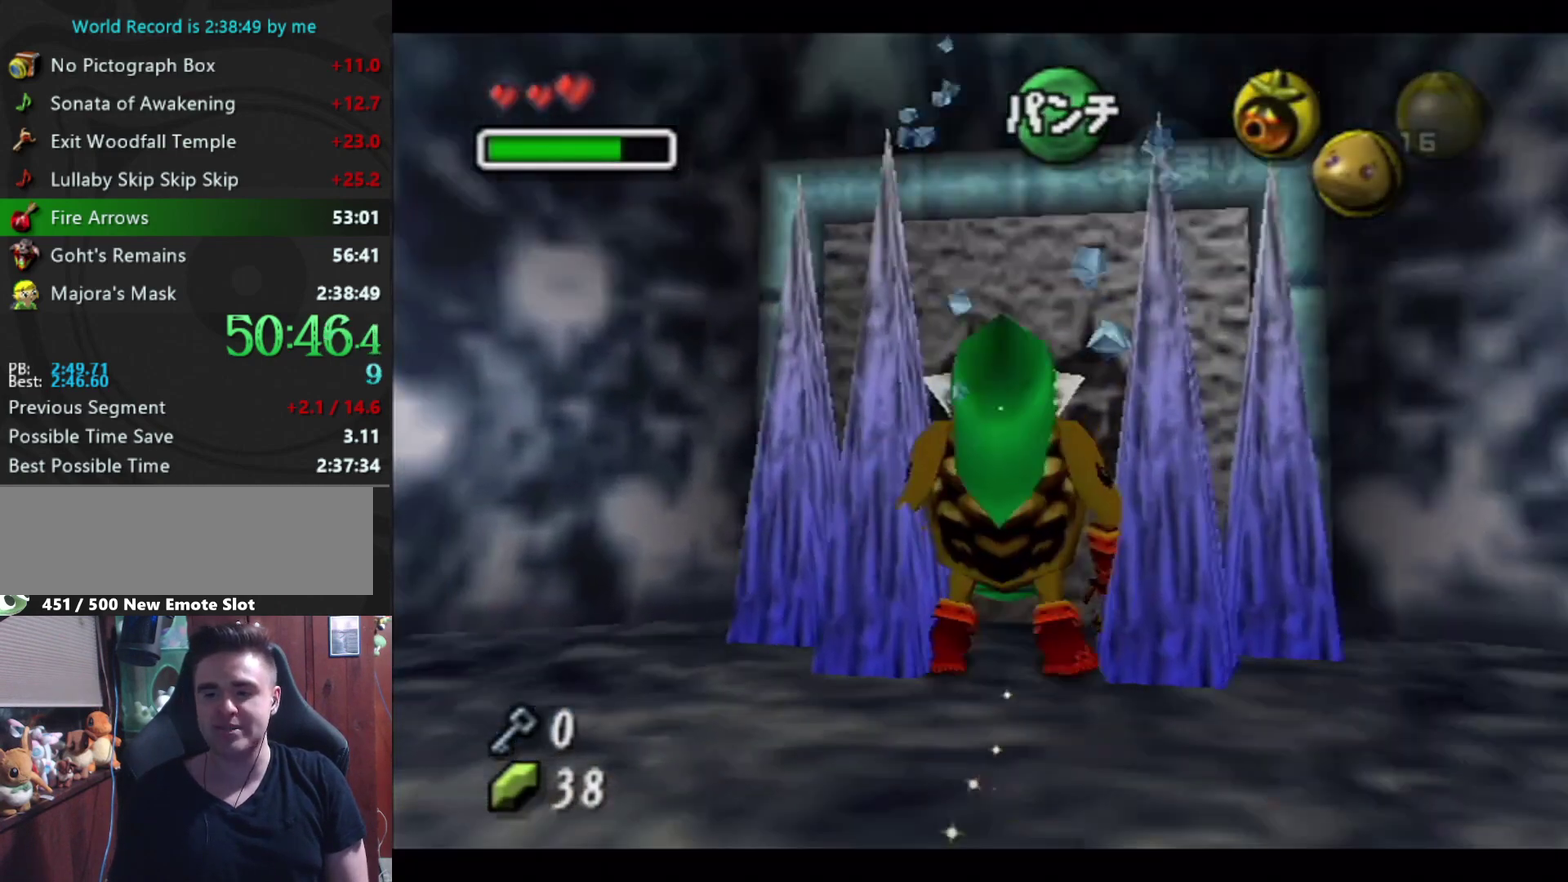
{"buttons": [], "left_stick": "up-right", "right_stick": "center", "events": [[333, "left_stick", "up-right"]]}
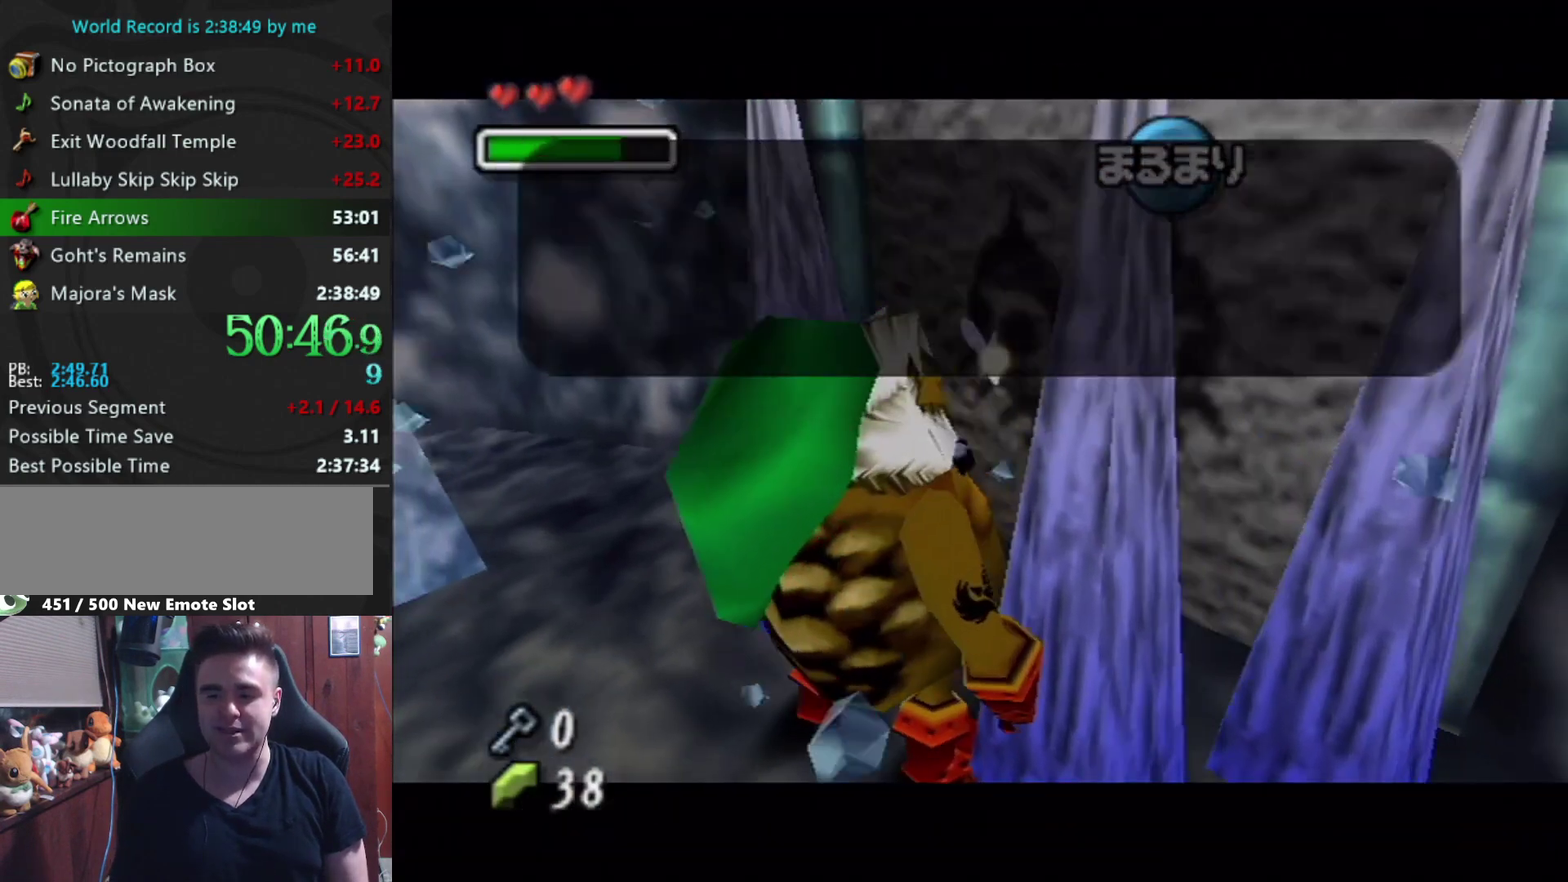
{"buttons": [], "left_stick": "up-right", "right_stick": "center", "events": [[267, "A", "down"], [500, "A", "up"]]}
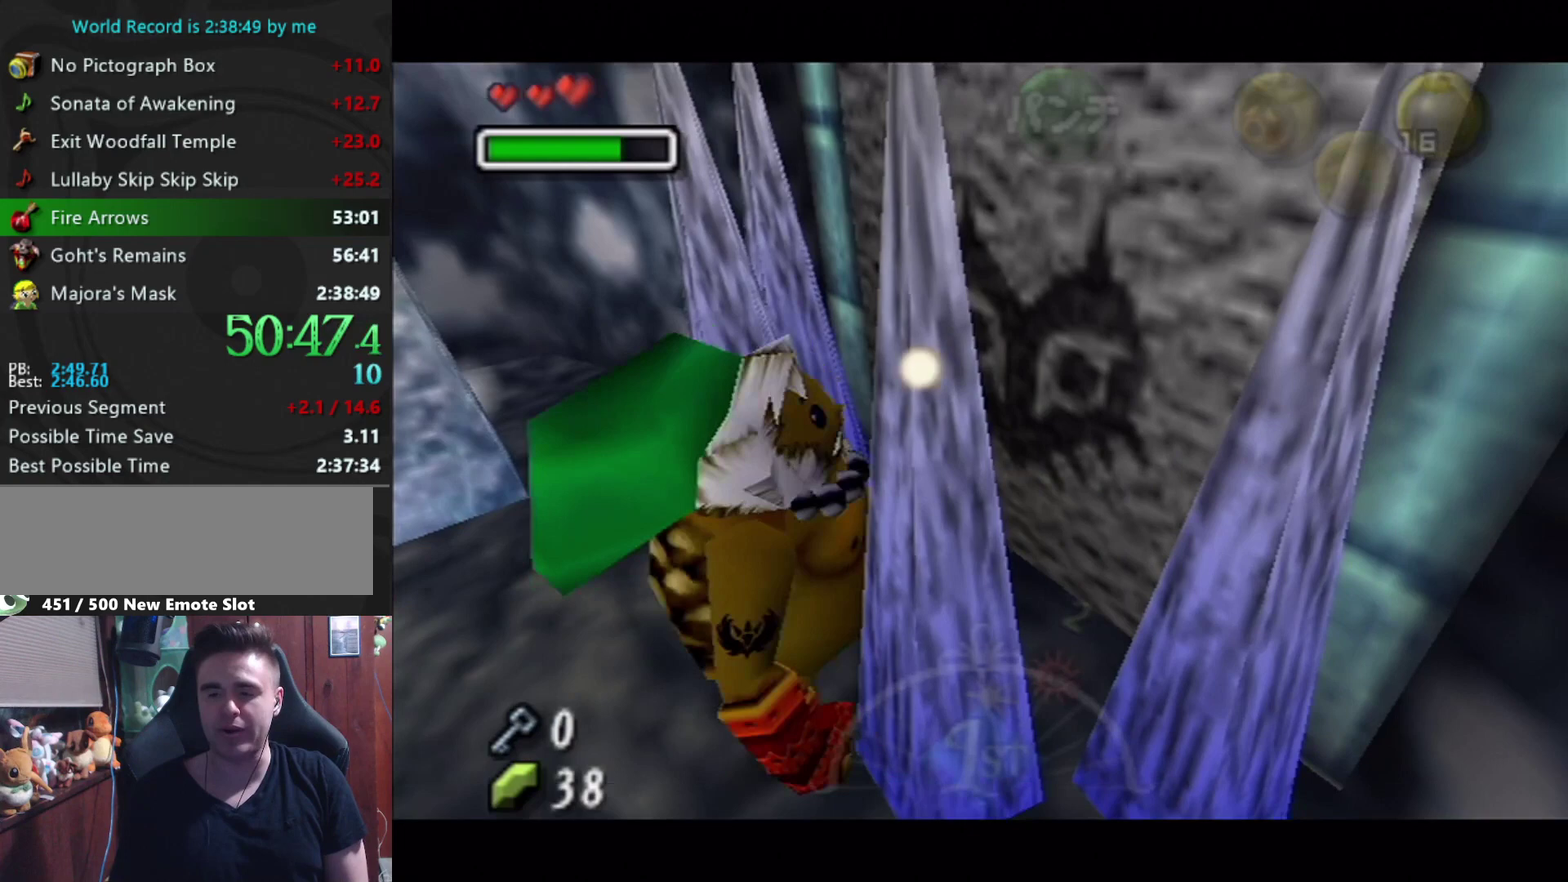
{"buttons": ["A"], "left_stick": "up-right", "right_stick": "center", "events": [[300, "A", "down"]]}
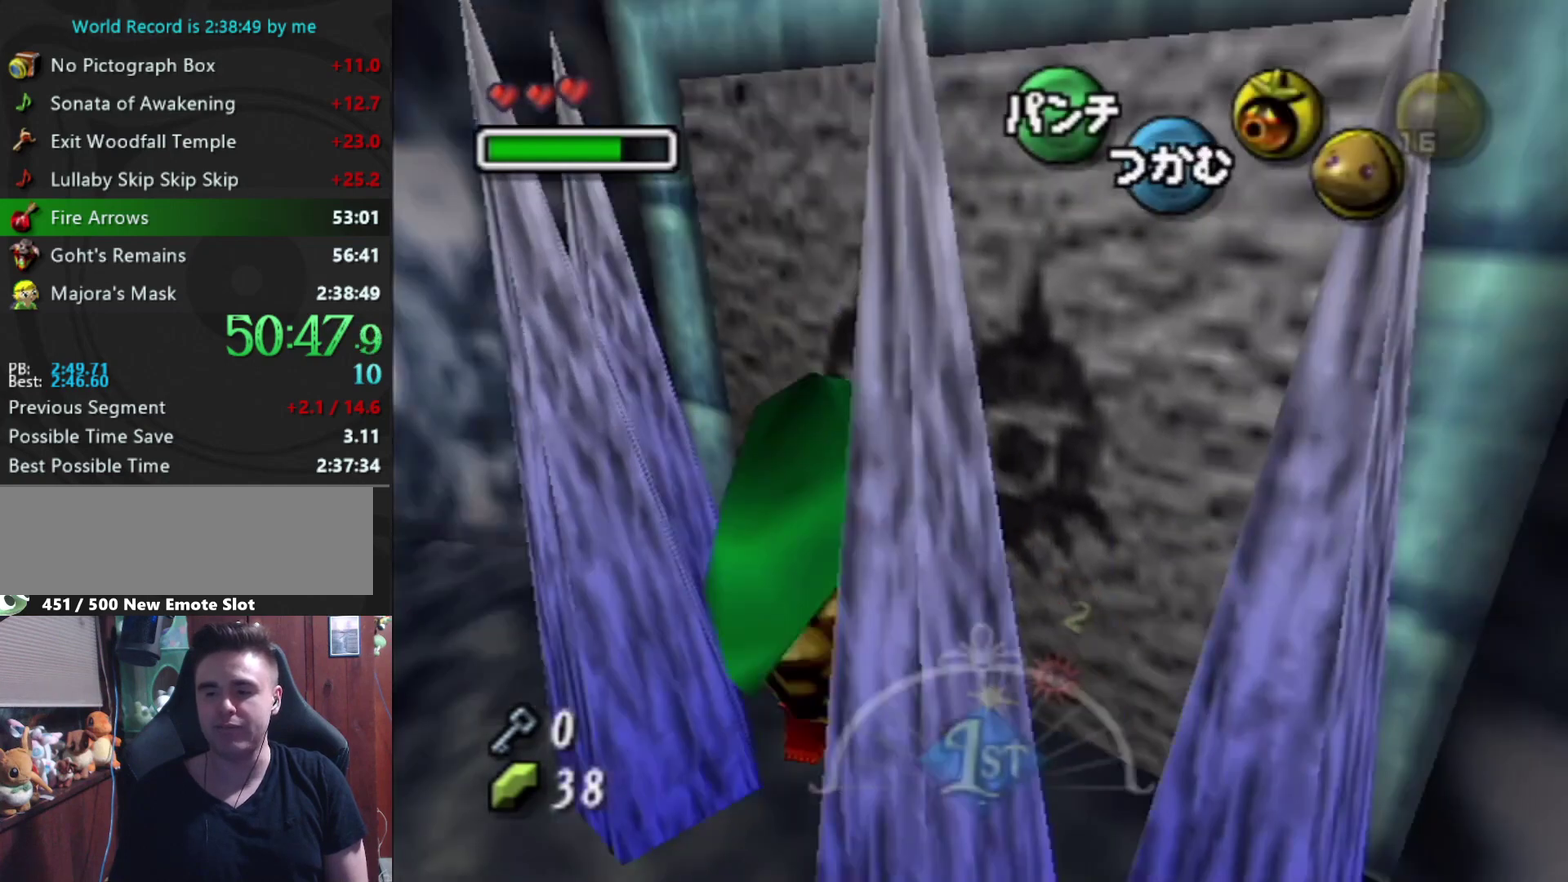
{"buttons": ["A"], "left_stick": "up", "right_stick": "center", "events": [[167, "left_stick", "up"]]}
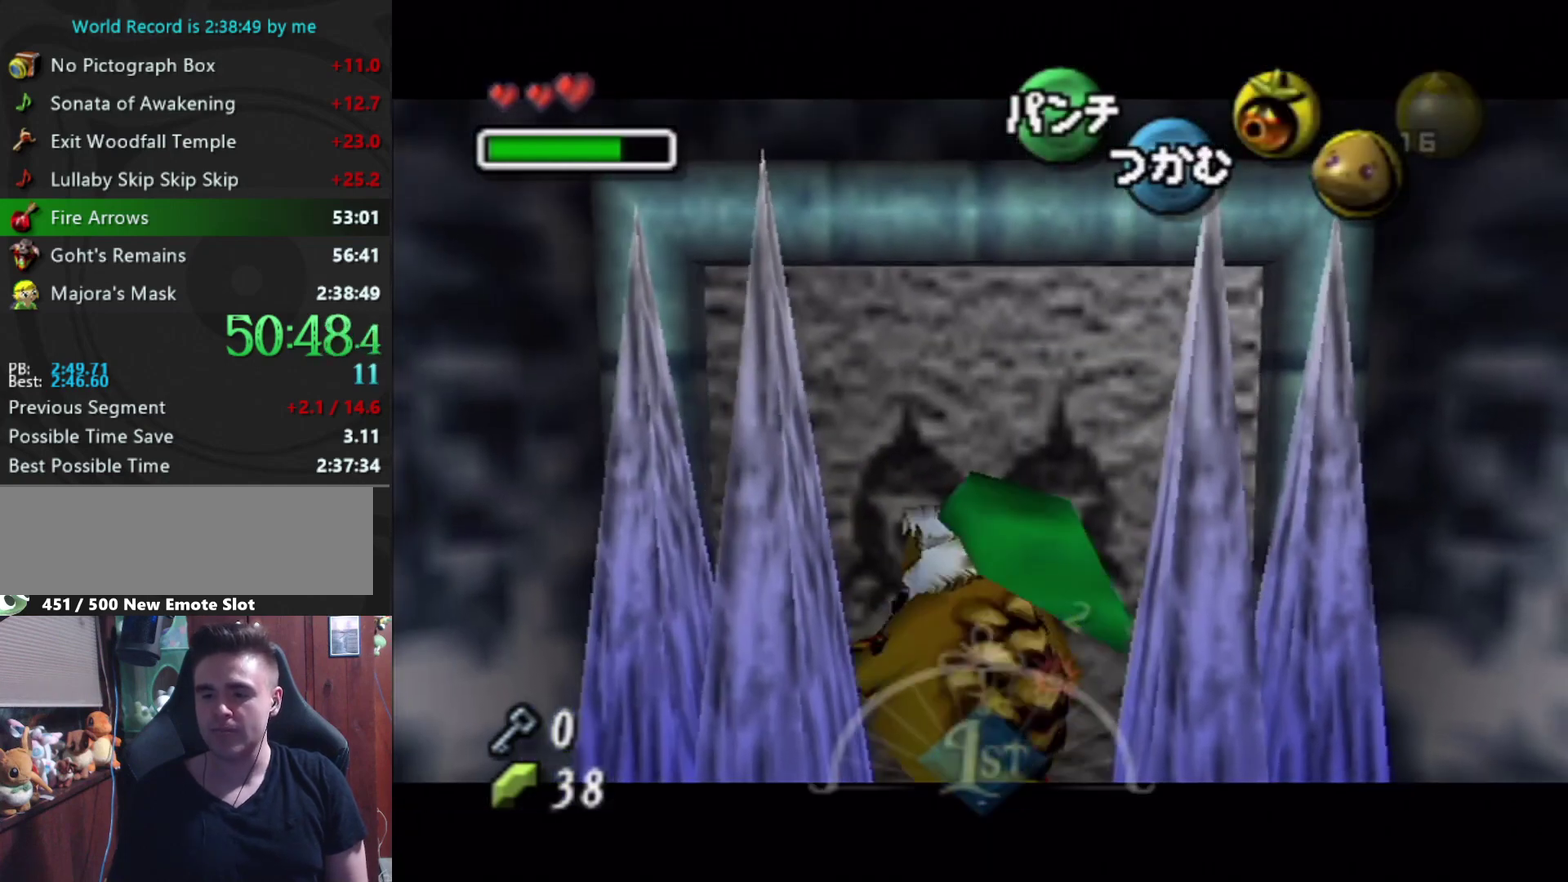
{"buttons": ["A"], "left_stick": "up", "right_stick": "center", "events": [[33, "left_stick", "up-left"], [100, "left_stick", "up"]]}
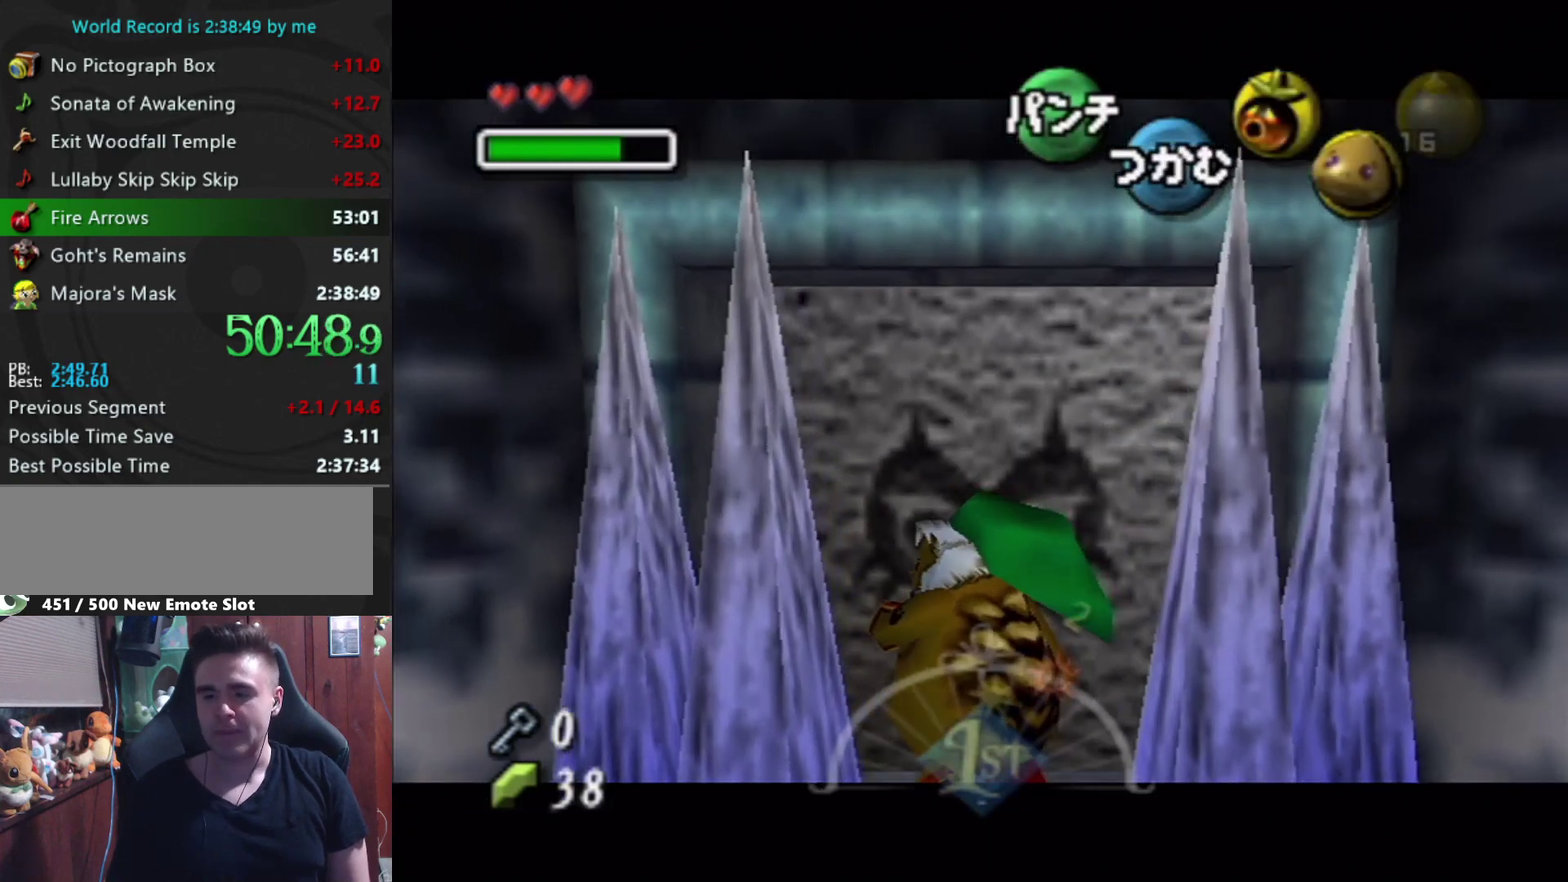
{"buttons": ["A"], "left_stick": "up", "right_stick": "center", "events": []}
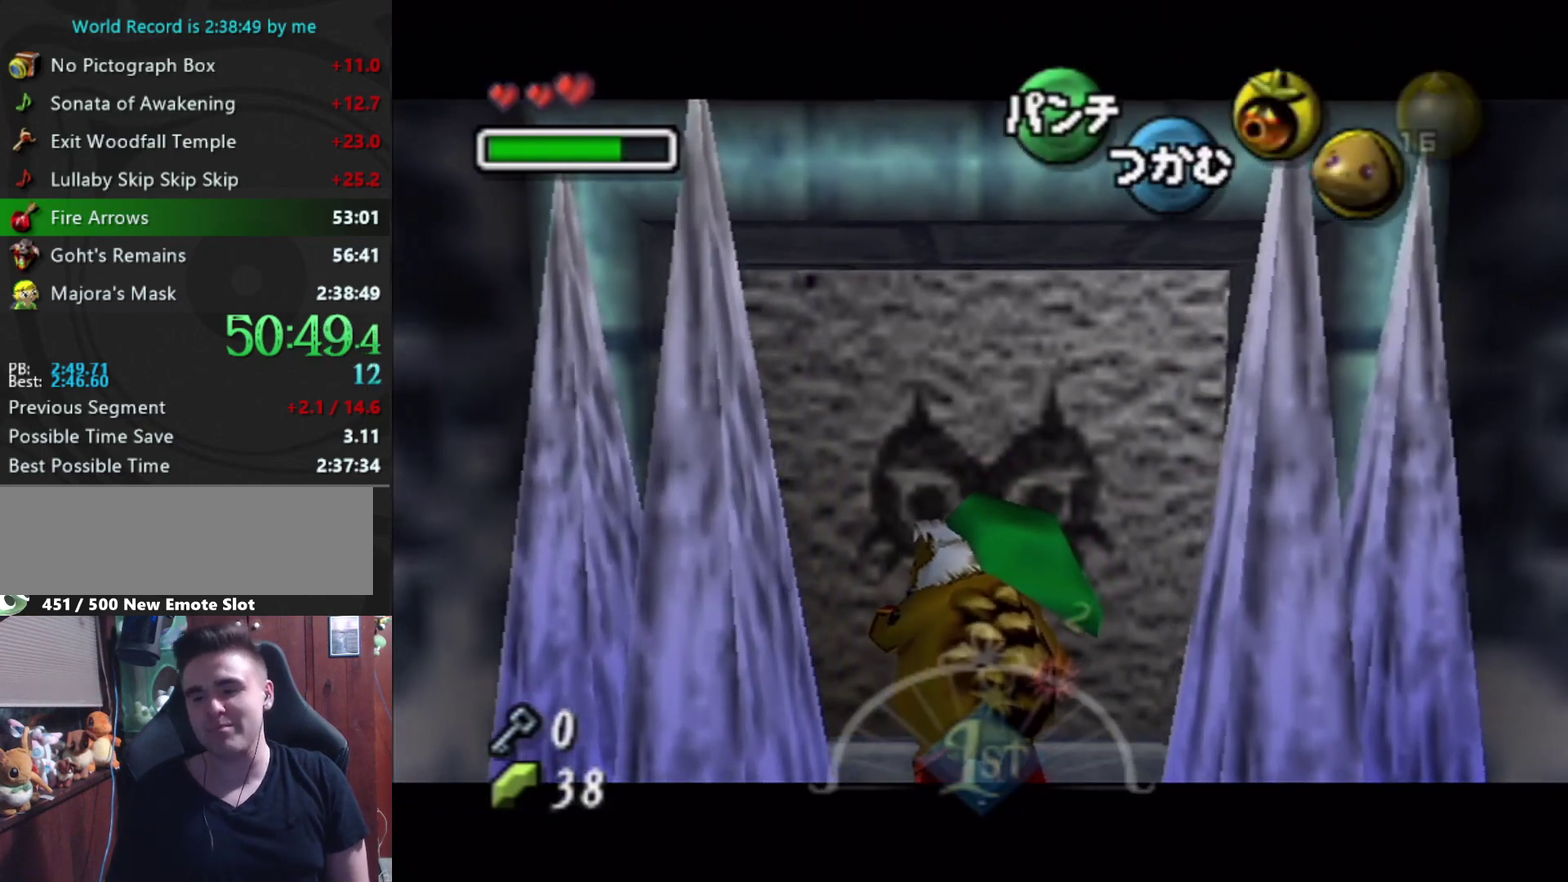
{"buttons": ["A"], "left_stick": "up", "right_stick": "center", "events": []}
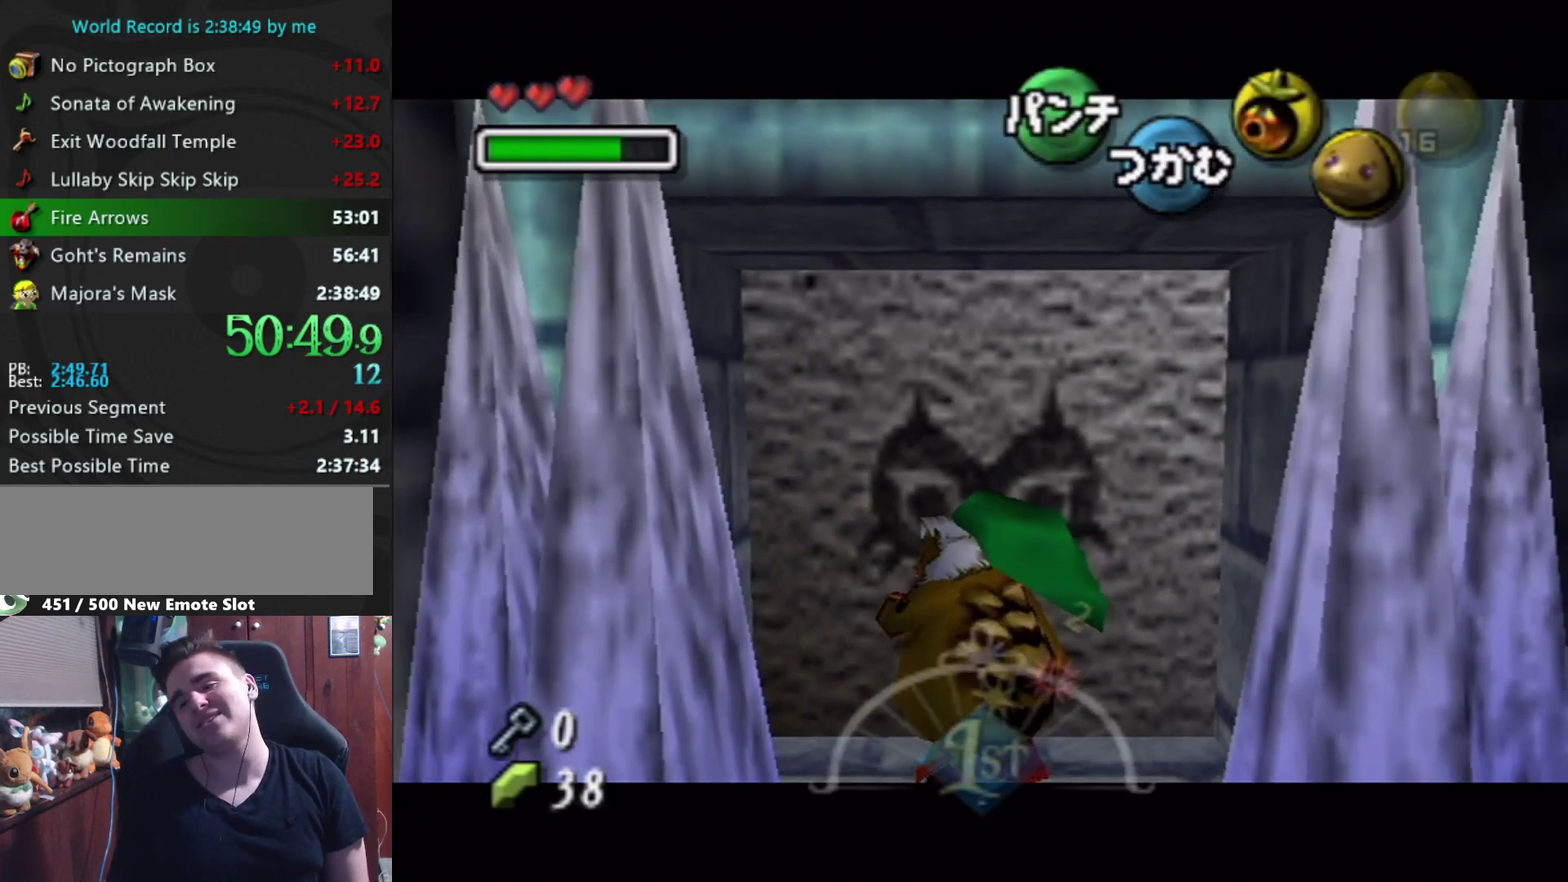
{"buttons": ["A"], "left_stick": "up", "right_stick": "center", "events": []}
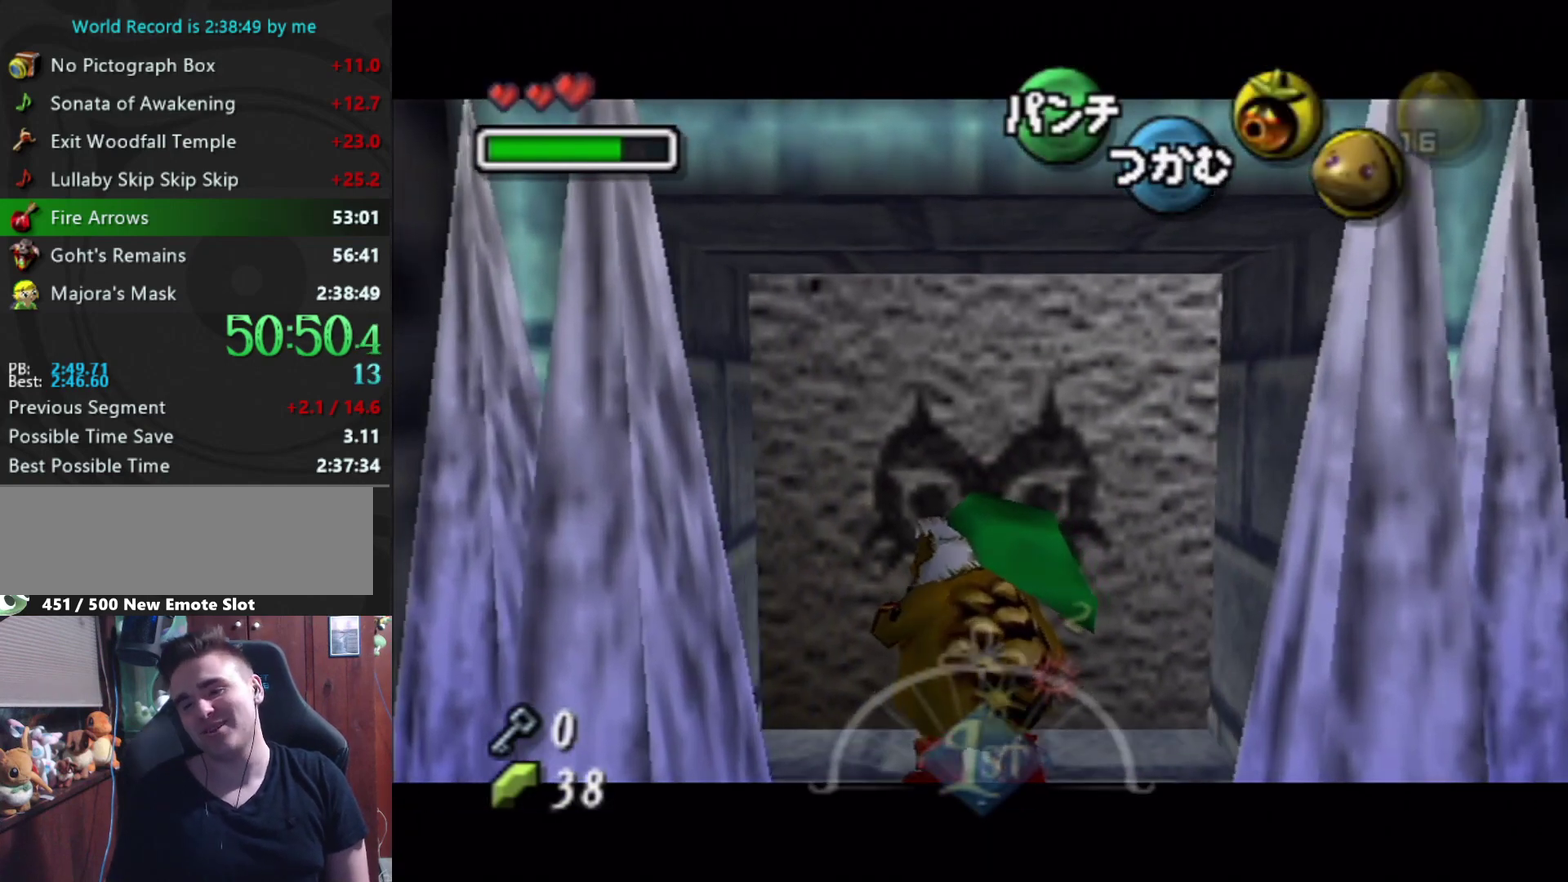
{"buttons": ["A"], "left_stick": "up", "right_stick": "center", "events": []}